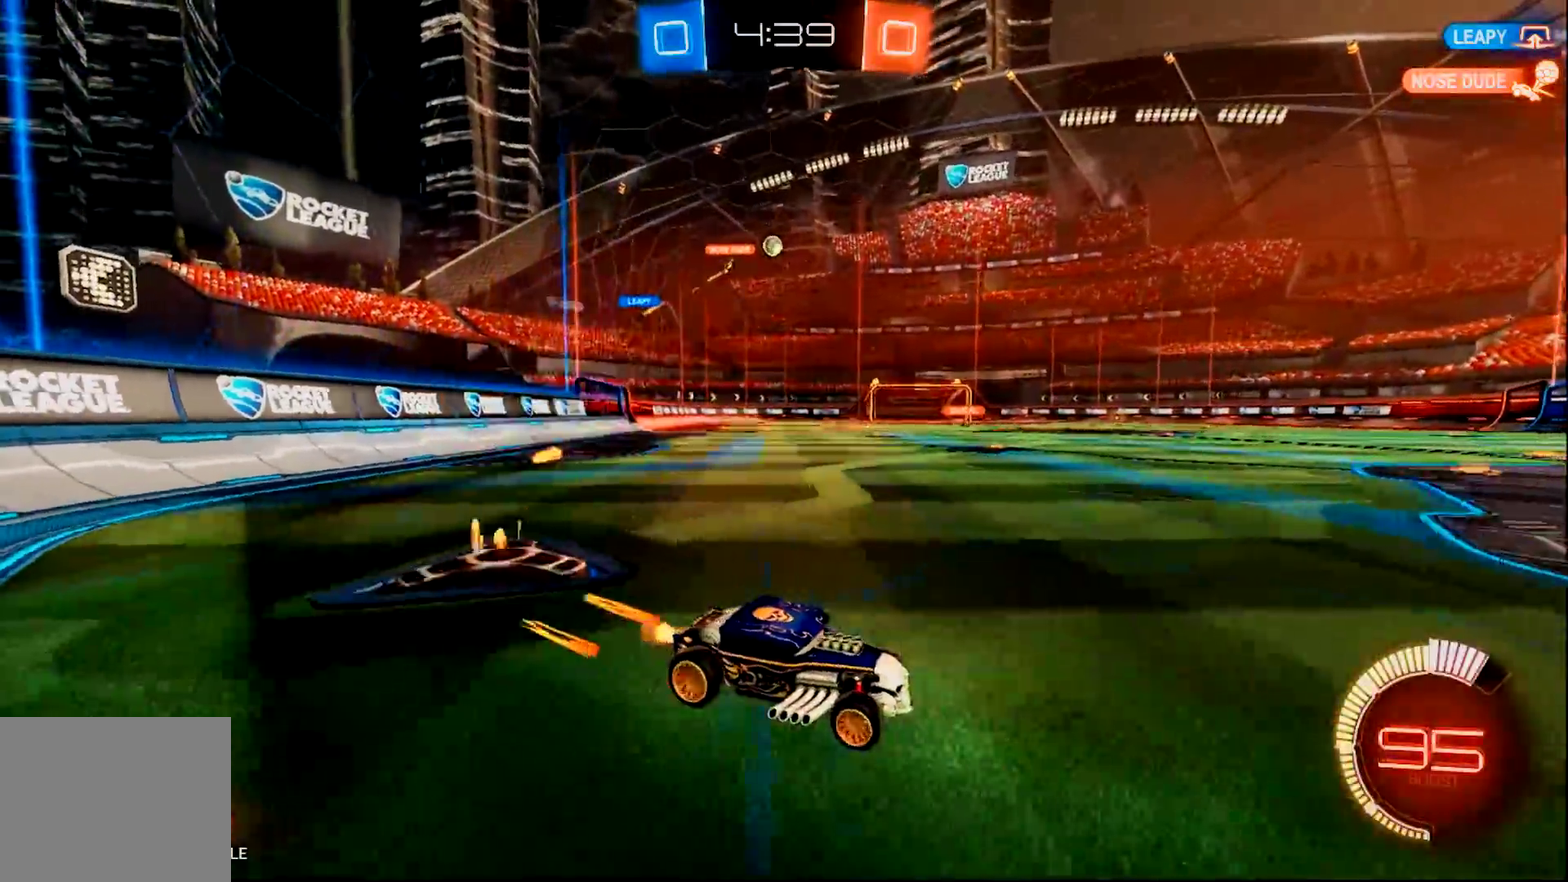
Gameplay with a controller (PlayStation layout); each line is a JSON object with the inputs held at the frame after it. "events" lists button and stick changes between this image and that frame as [ms after this image, input, new state], when the widget could be followed in between. Not read: L3 R3 SELECT START.
{"buttons": ["R2"], "left_stick": "left", "right_stick": "center", "events": []}
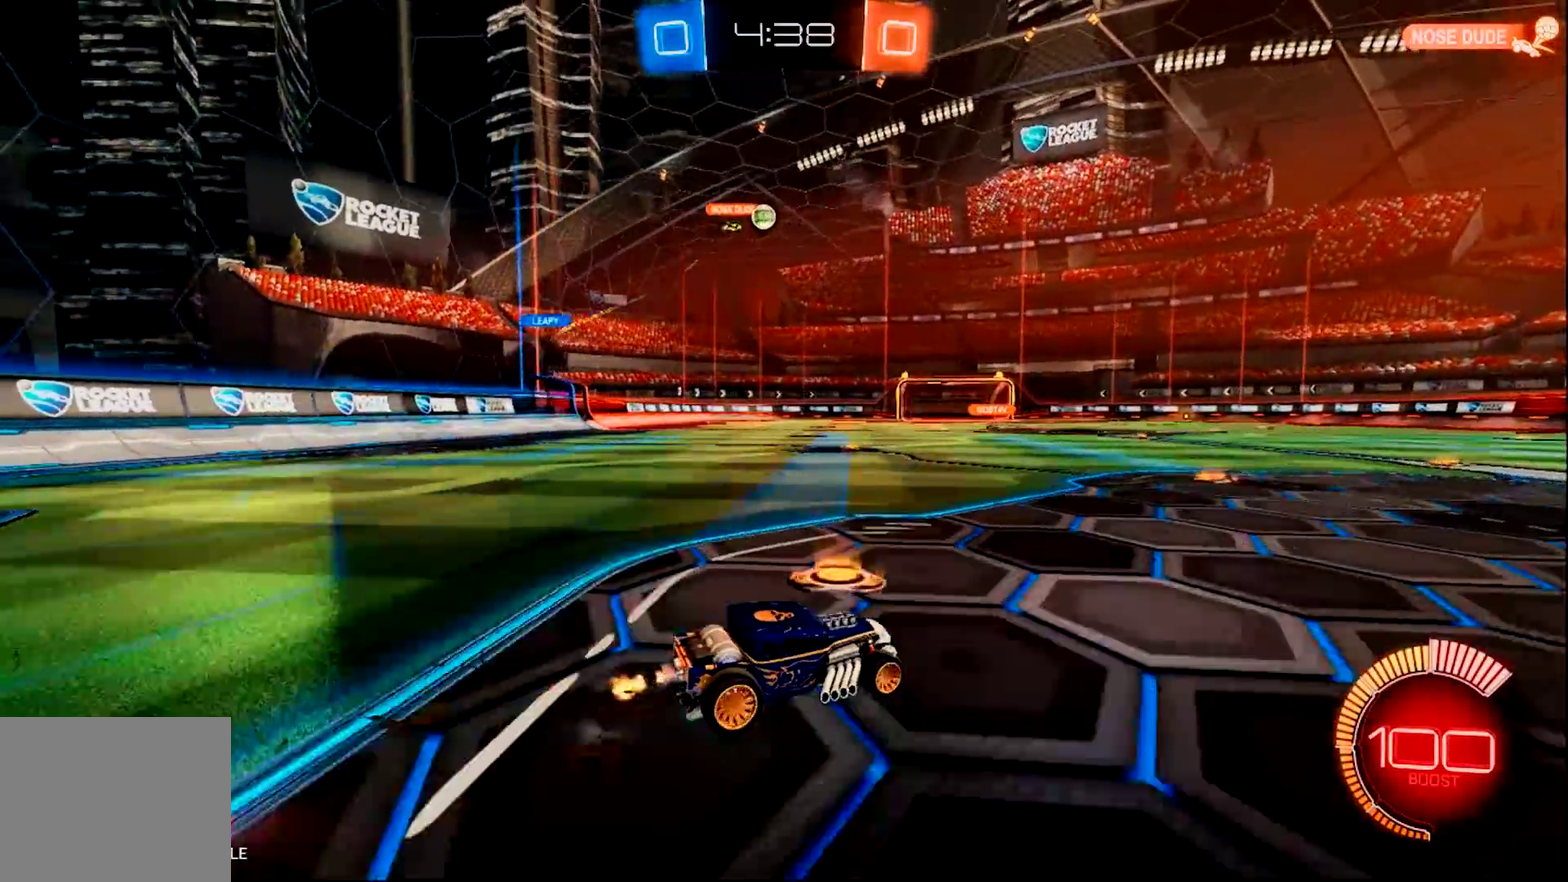
{"buttons": ["L2", "R2"], "left_stick": "center", "right_stick": "center", "events": [[117, "left_stick", "center"], [284, "L2", "down"], [284, "R2", "up"], [484, "R2", "down"]]}
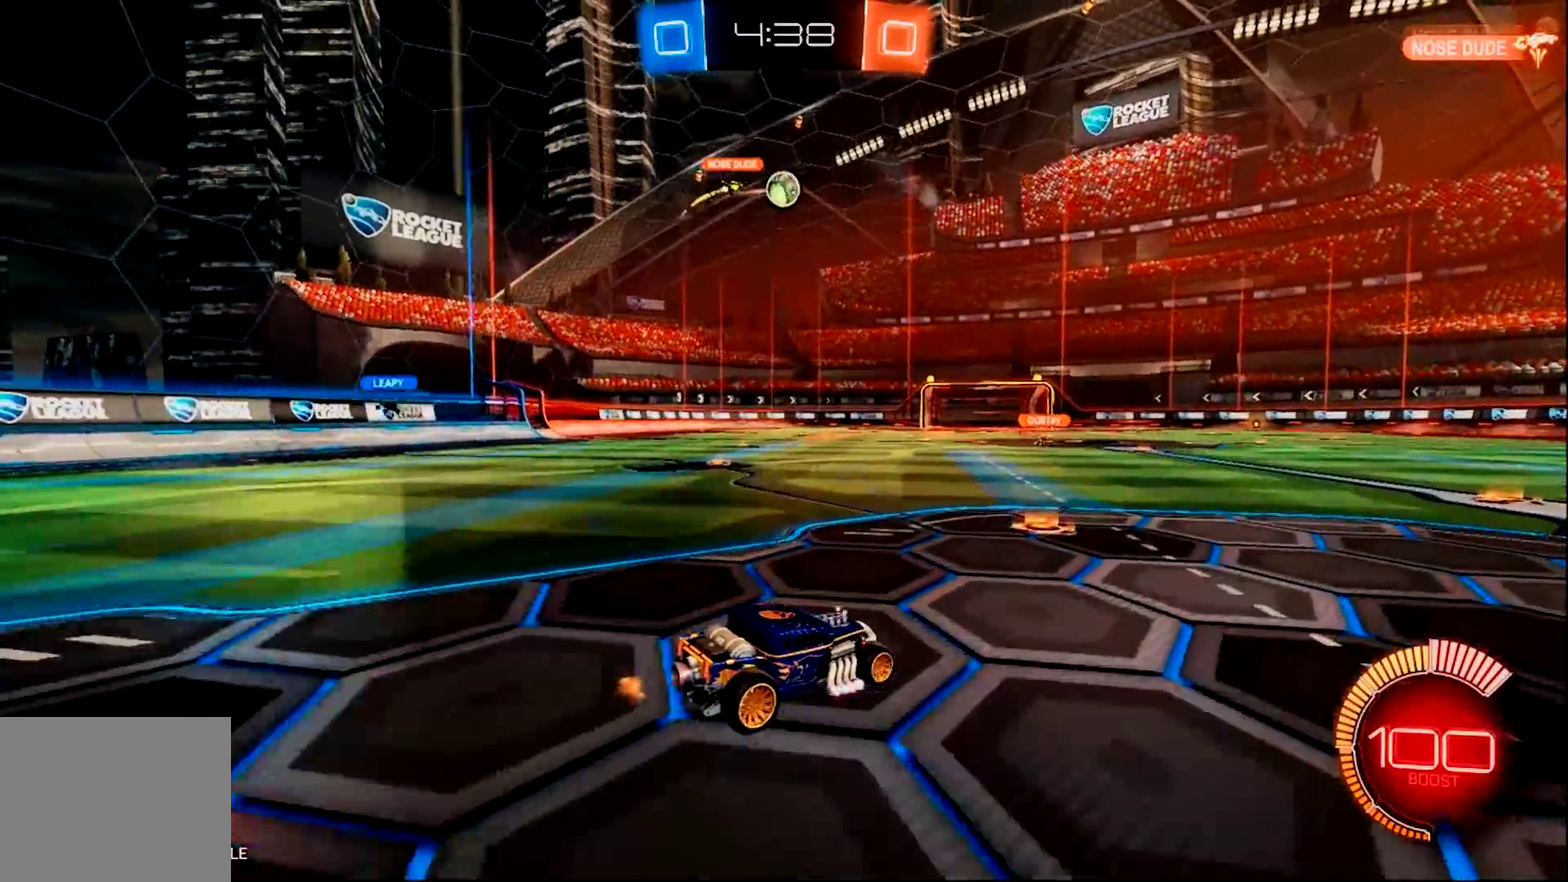
{"buttons": ["CROSS", "CIRCLE", "R2"], "left_stick": "down-left", "right_stick": "center", "events": [[17, "L2", "up"], [83, "R2", "up"], [133, "R2", "down"], [217, "left_stick", "down-left"], [250, "CIRCLE", "down"], [250, "CROSS", "down"]]}
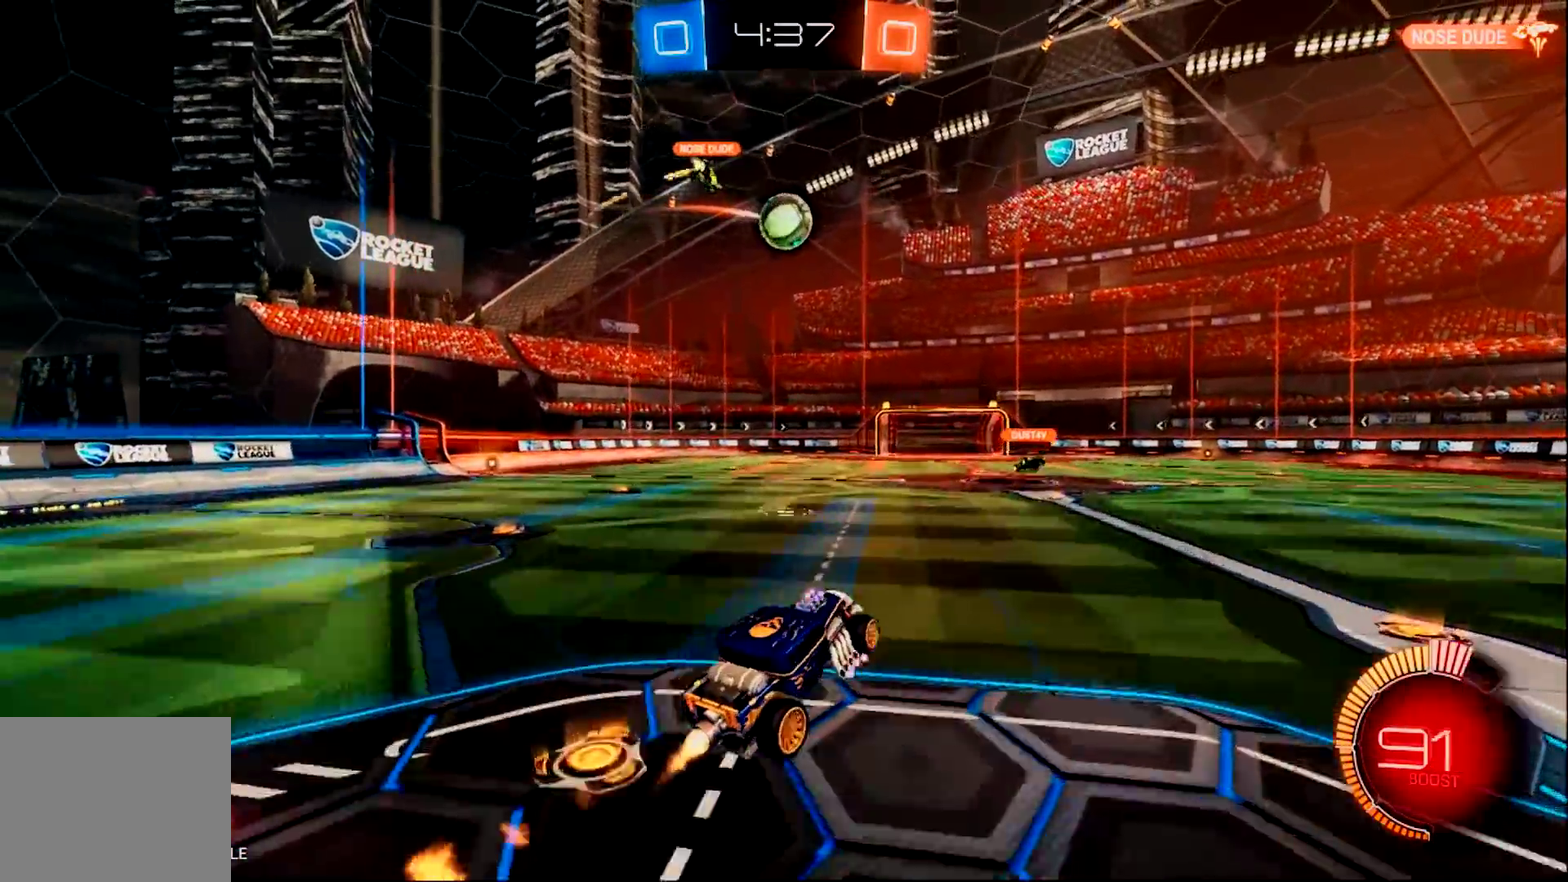
{"buttons": ["CROSS", "CIRCLE", "R2"], "left_stick": "up", "right_stick": "center", "events": [[34, "left_stick", "center"], [67, "CROSS", "up"], [434, "left_stick", "up"], [468, "CROSS", "down"]]}
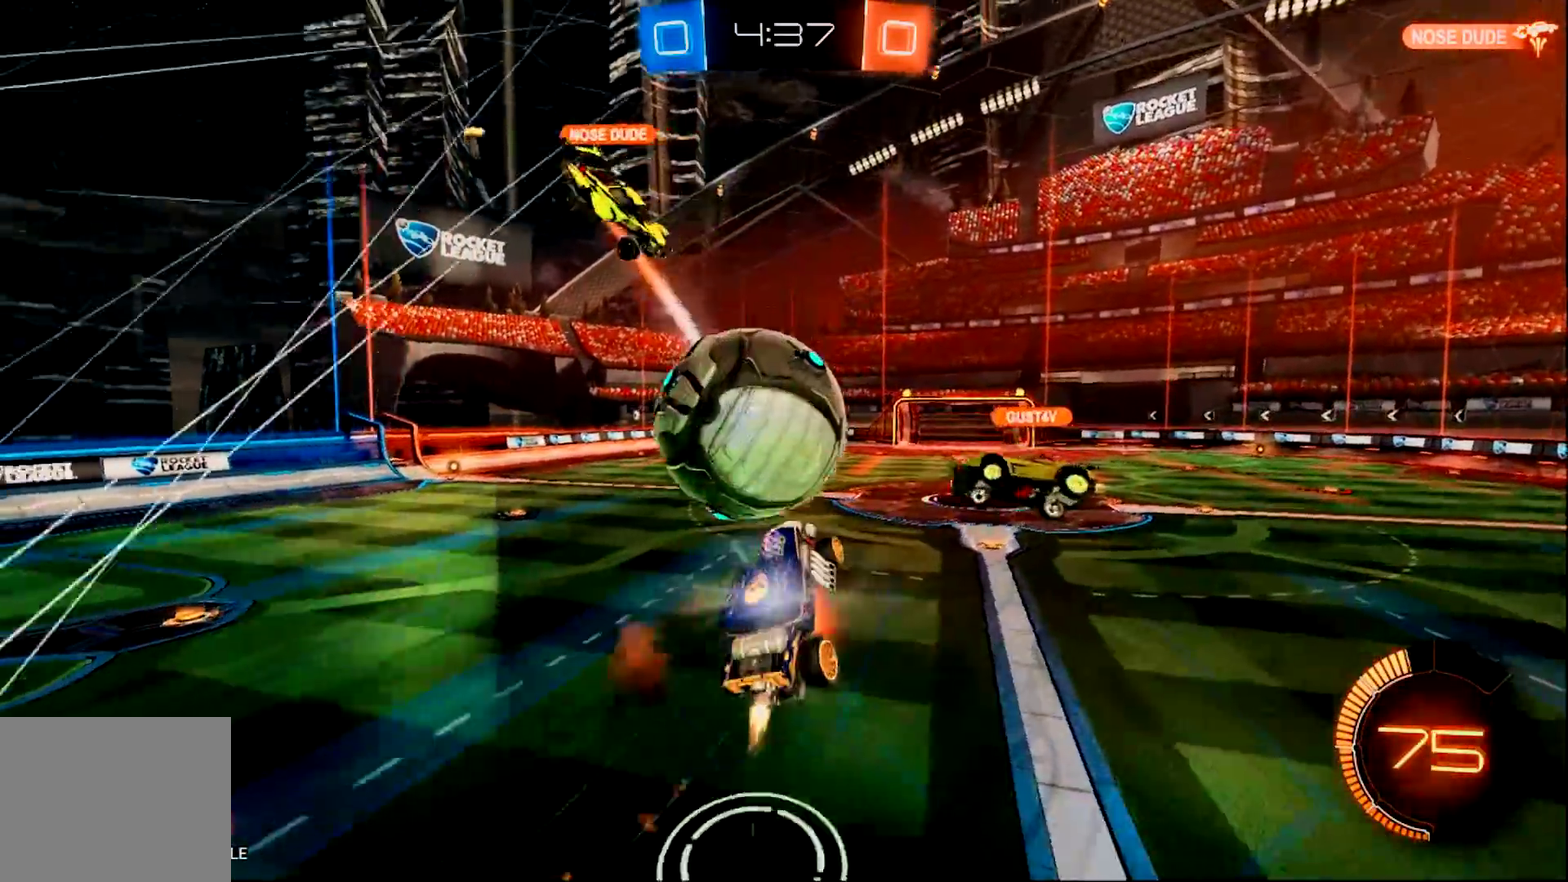
{"buttons": ["R2"], "left_stick": "up", "right_stick": "center", "events": [[100, "left_stick", "up-left"], [300, "CROSS", "up"], [334, "CIRCLE", "up"], [384, "left_stick", "up"]]}
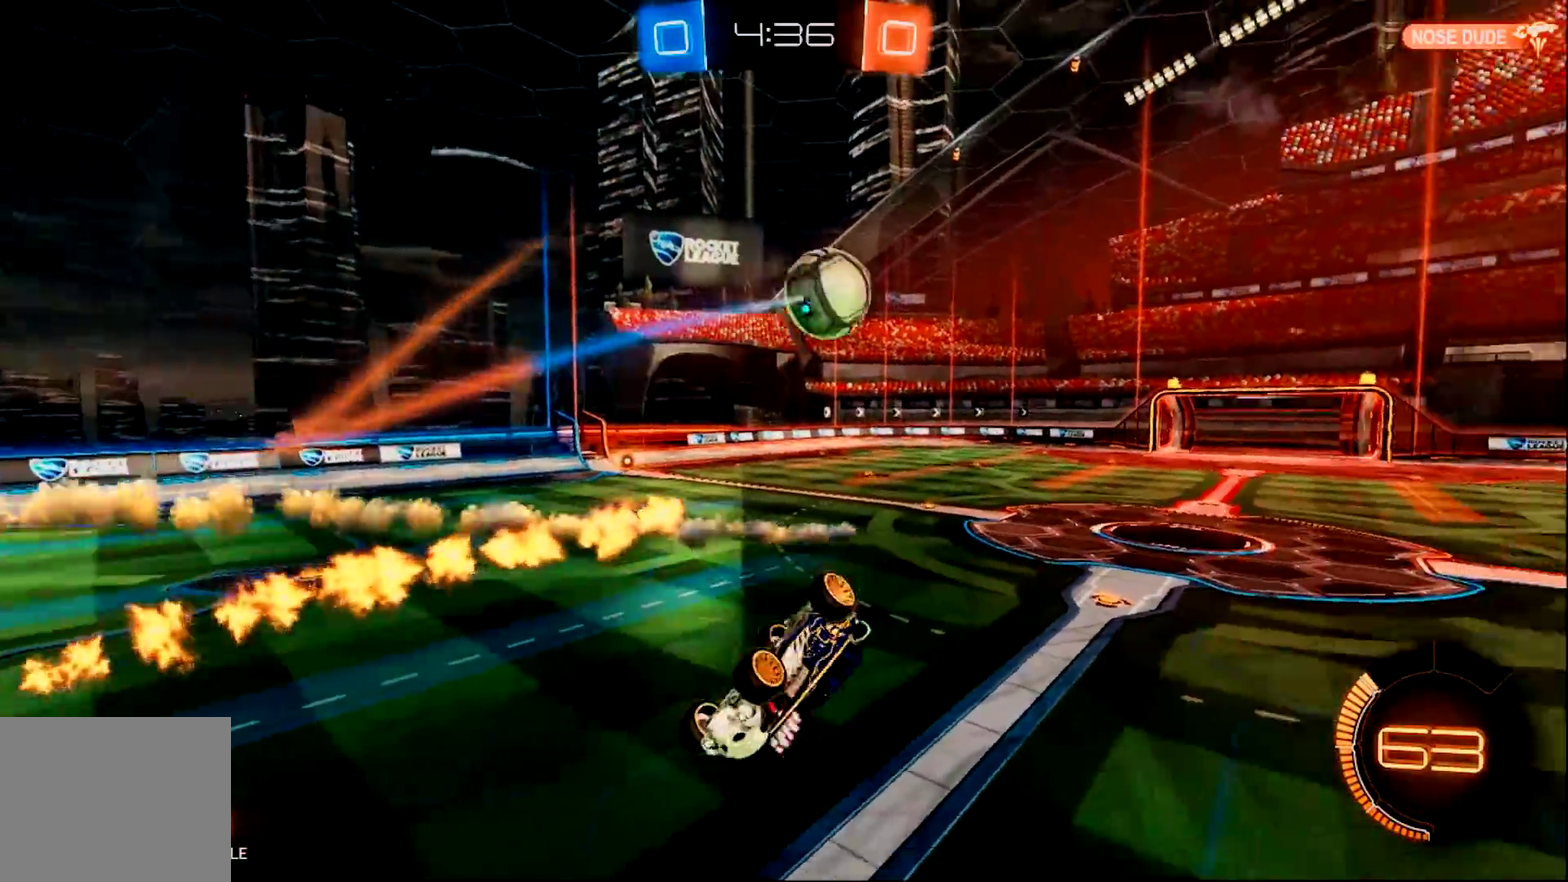
{"buttons": ["R2"], "left_stick": "up-right", "right_stick": "center", "events": [[284, "left_stick", "up-right"], [367, "left_stick", "center"], [434, "left_stick", "up-right"]]}
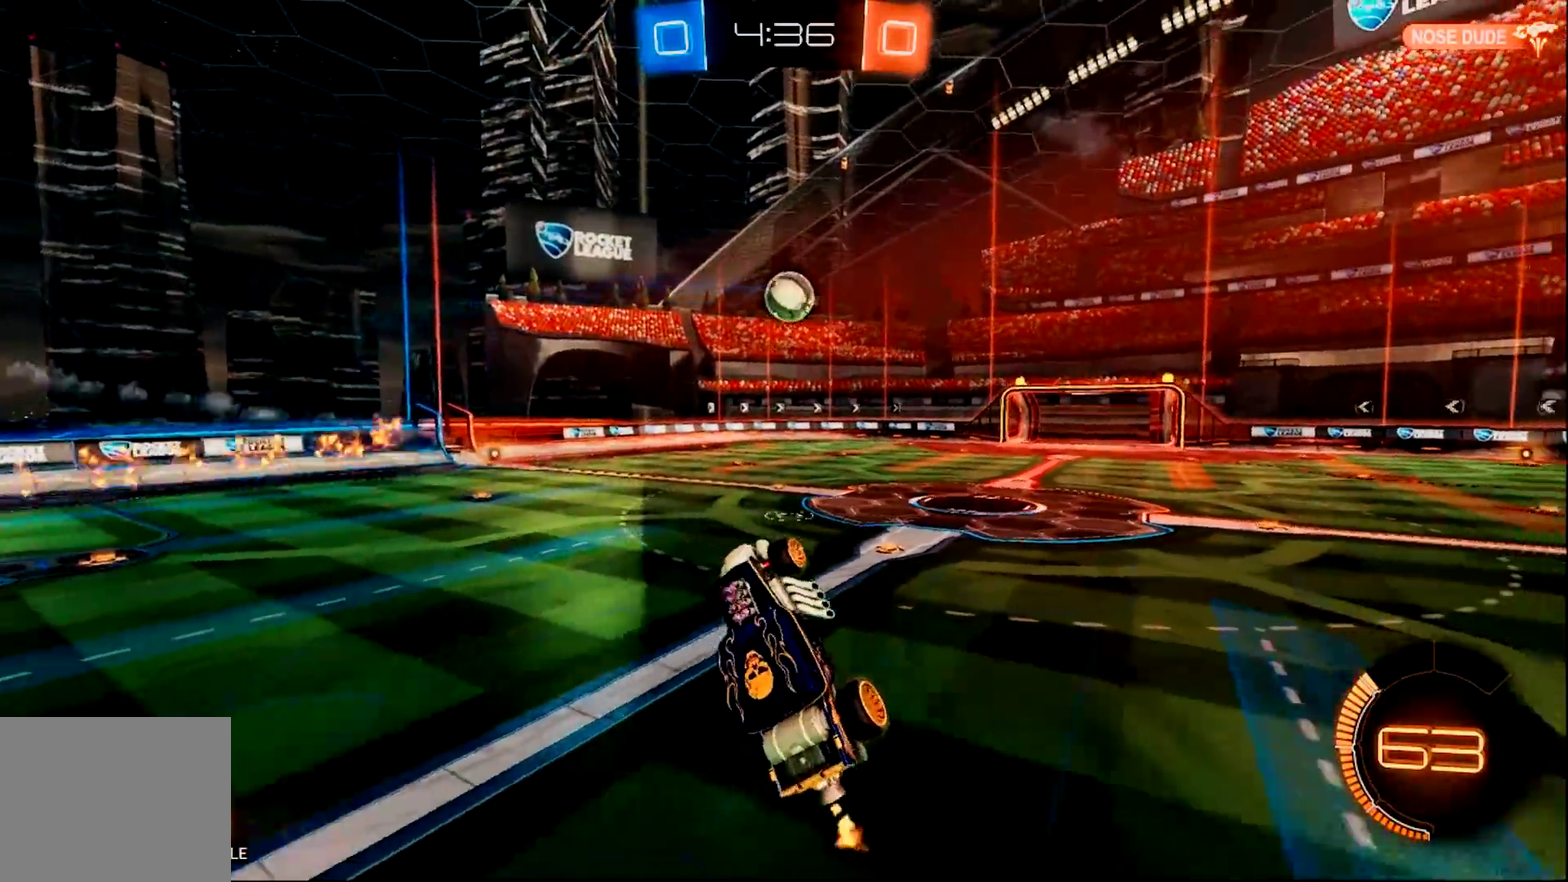
{"buttons": ["R2"], "left_stick": "center", "right_stick": "center", "events": [[133, "left_stick", "center"]]}
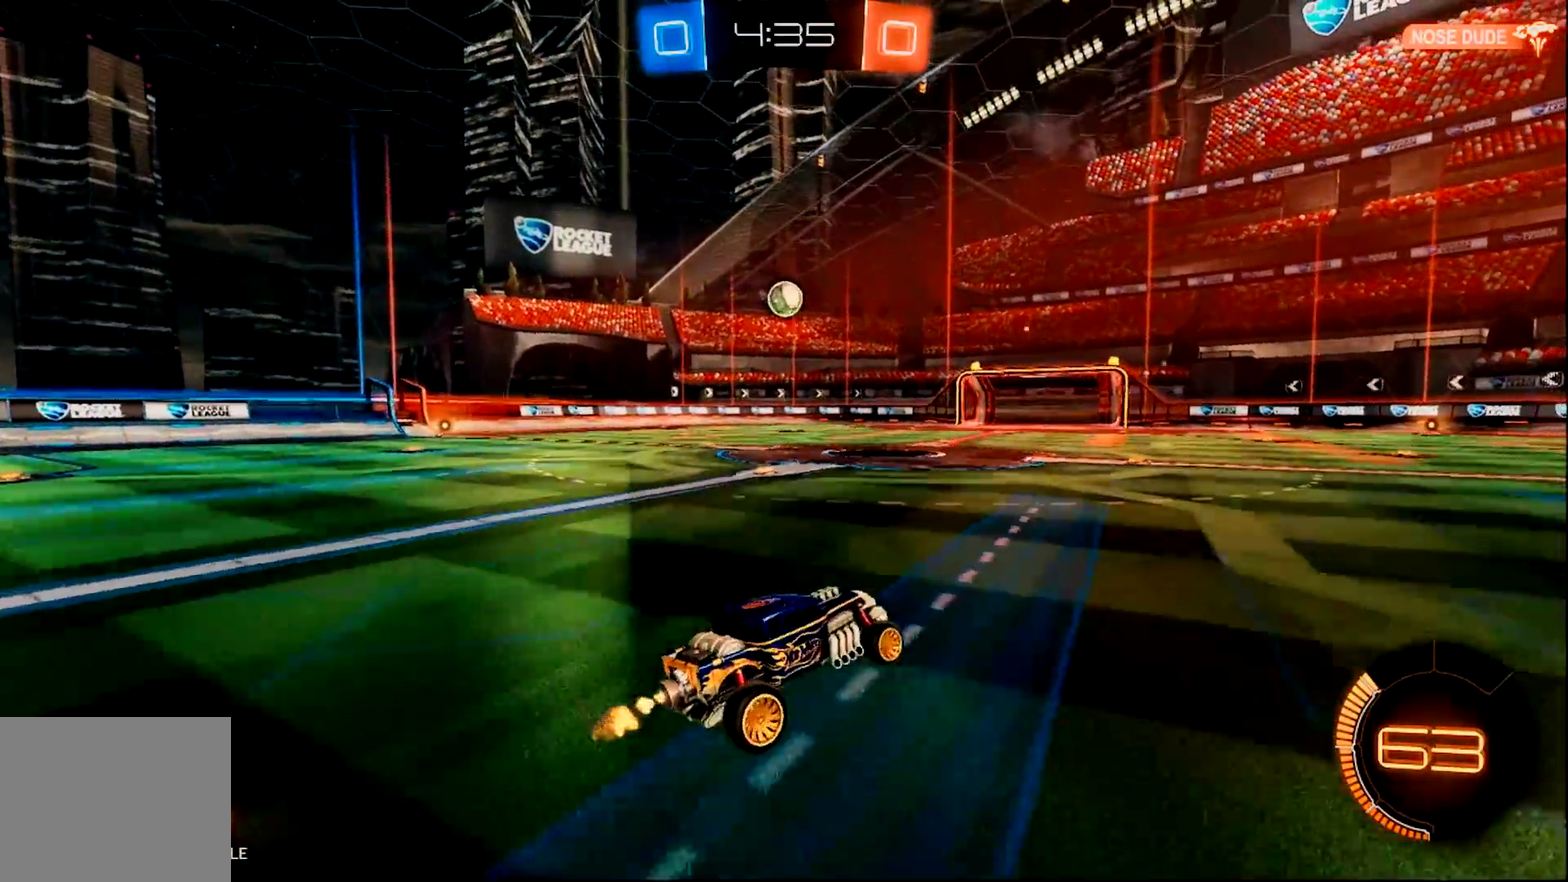
{"buttons": ["CIRCLE", "R2"], "left_stick": "left", "right_stick": "center", "events": [[84, "left_stick", "left"], [184, "CIRCLE", "down"]]}
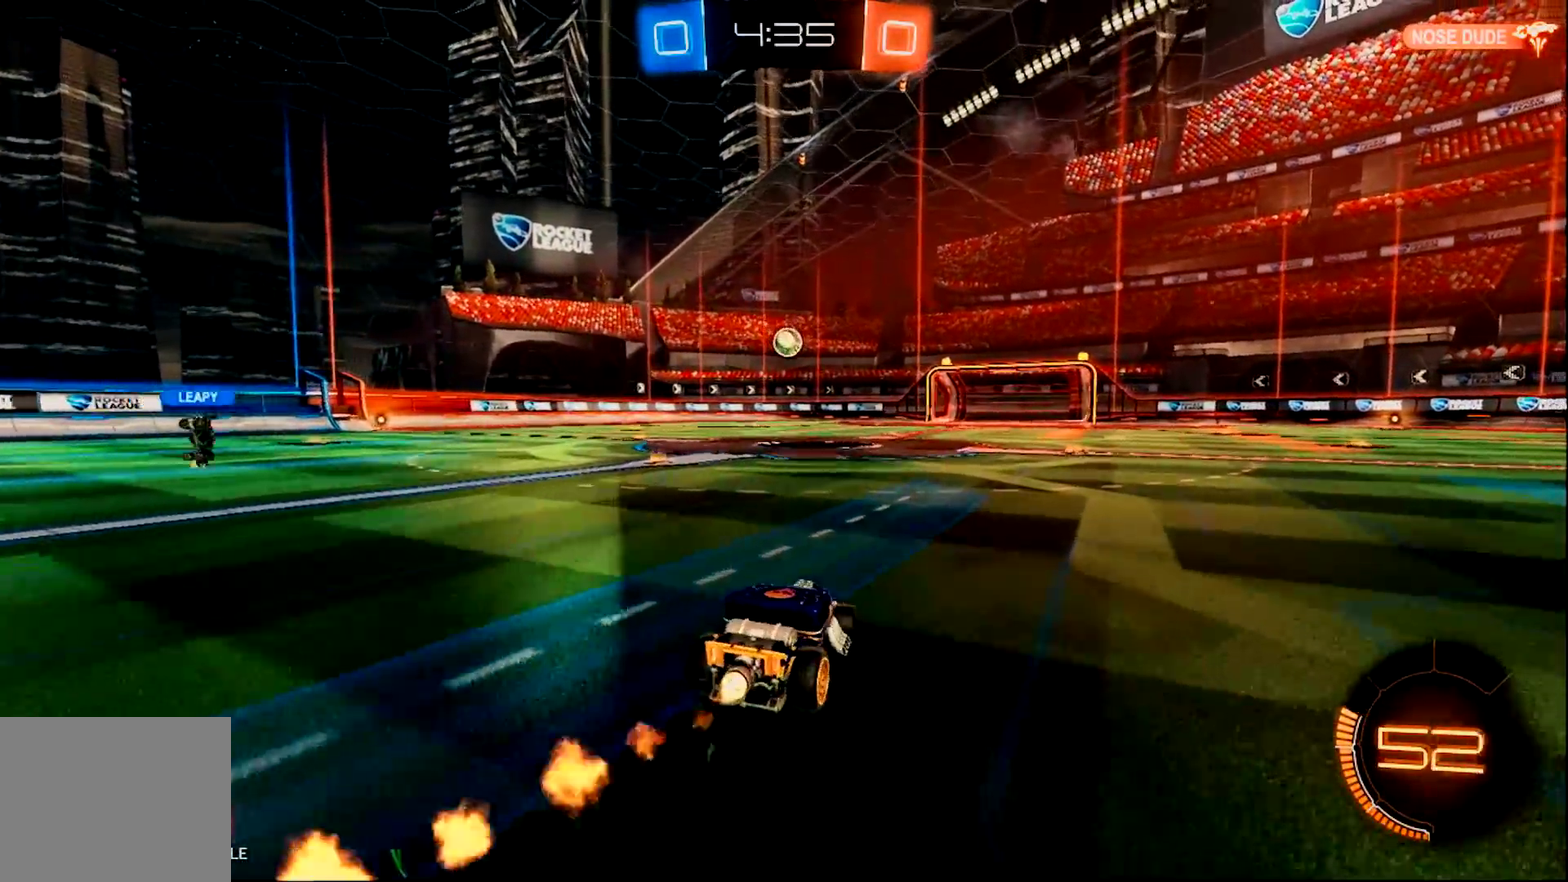
{"buttons": ["CIRCLE", "R2"], "left_stick": "center", "right_stick": "center", "events": [[350, "left_stick", "center"]]}
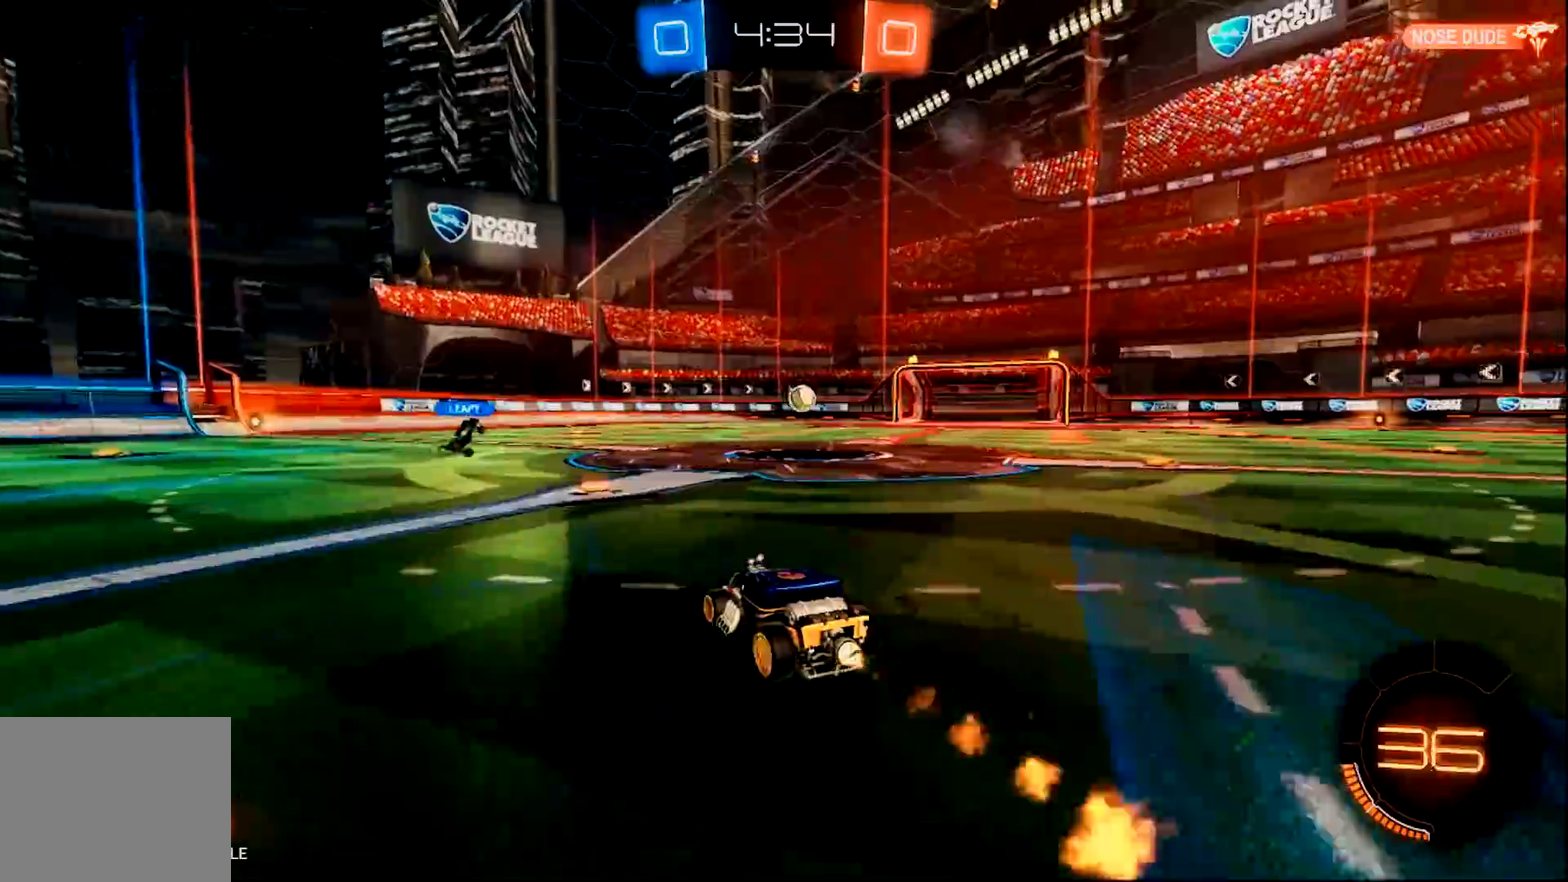
{"buttons": ["R2"], "left_stick": "right", "right_stick": "center", "events": [[201, "CIRCLE", "up"], [217, "left_stick", "right"]]}
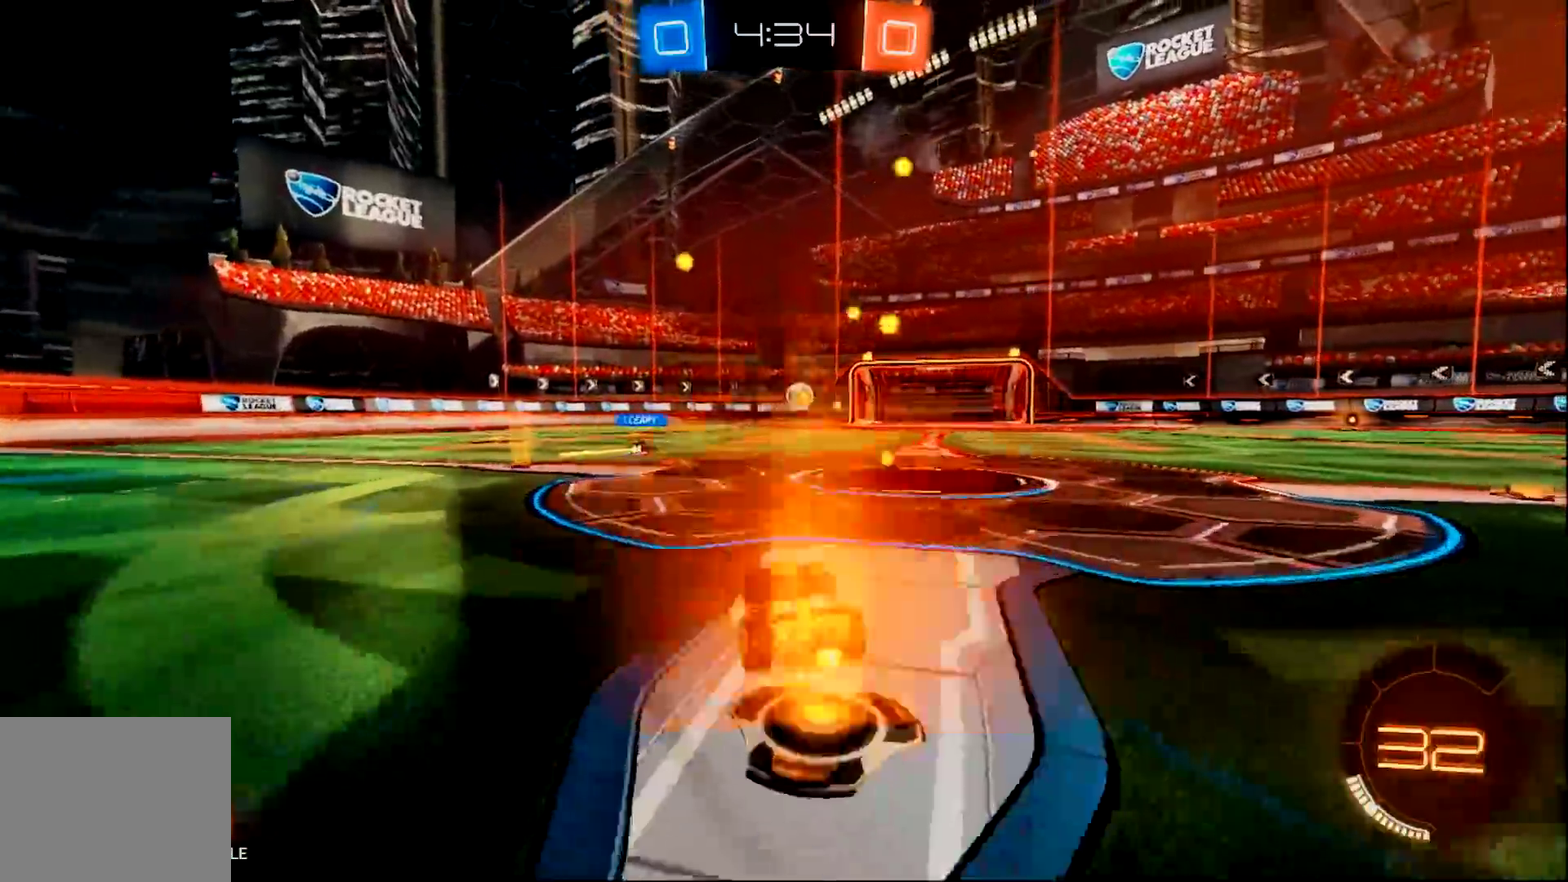
{"buttons": ["R2"], "left_stick": "right", "right_stick": "center", "events": [[33, "left_stick", "center"], [167, "left_stick", "left"], [300, "left_stick", "center"], [400, "left_stick", "right"]]}
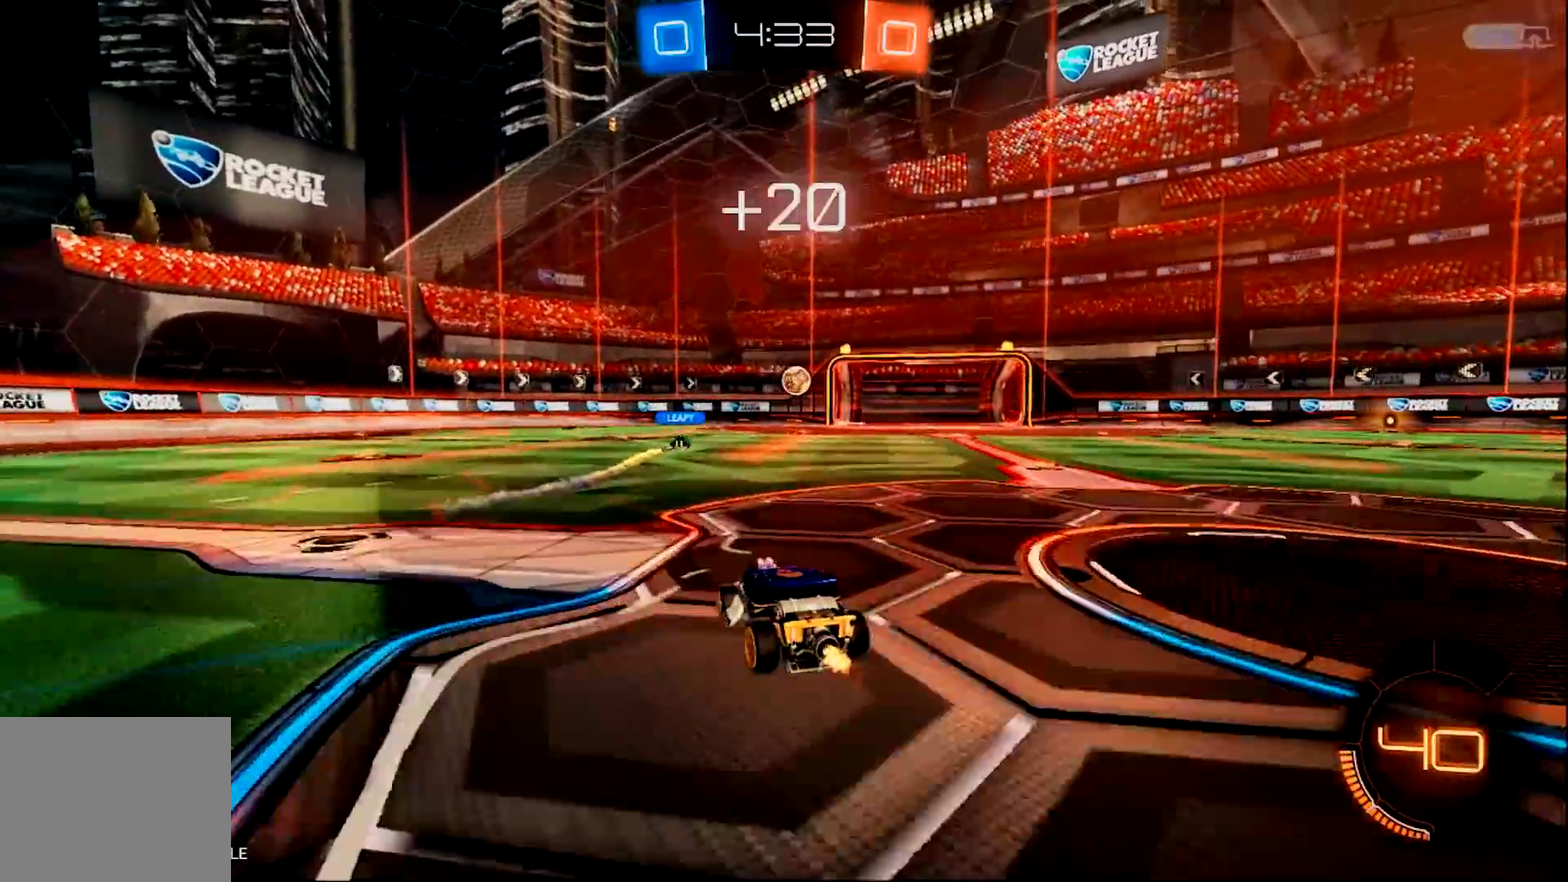
{"buttons": ["R2"], "left_stick": "center", "right_stick": "center", "events": [[267, "left_stick", "center"]]}
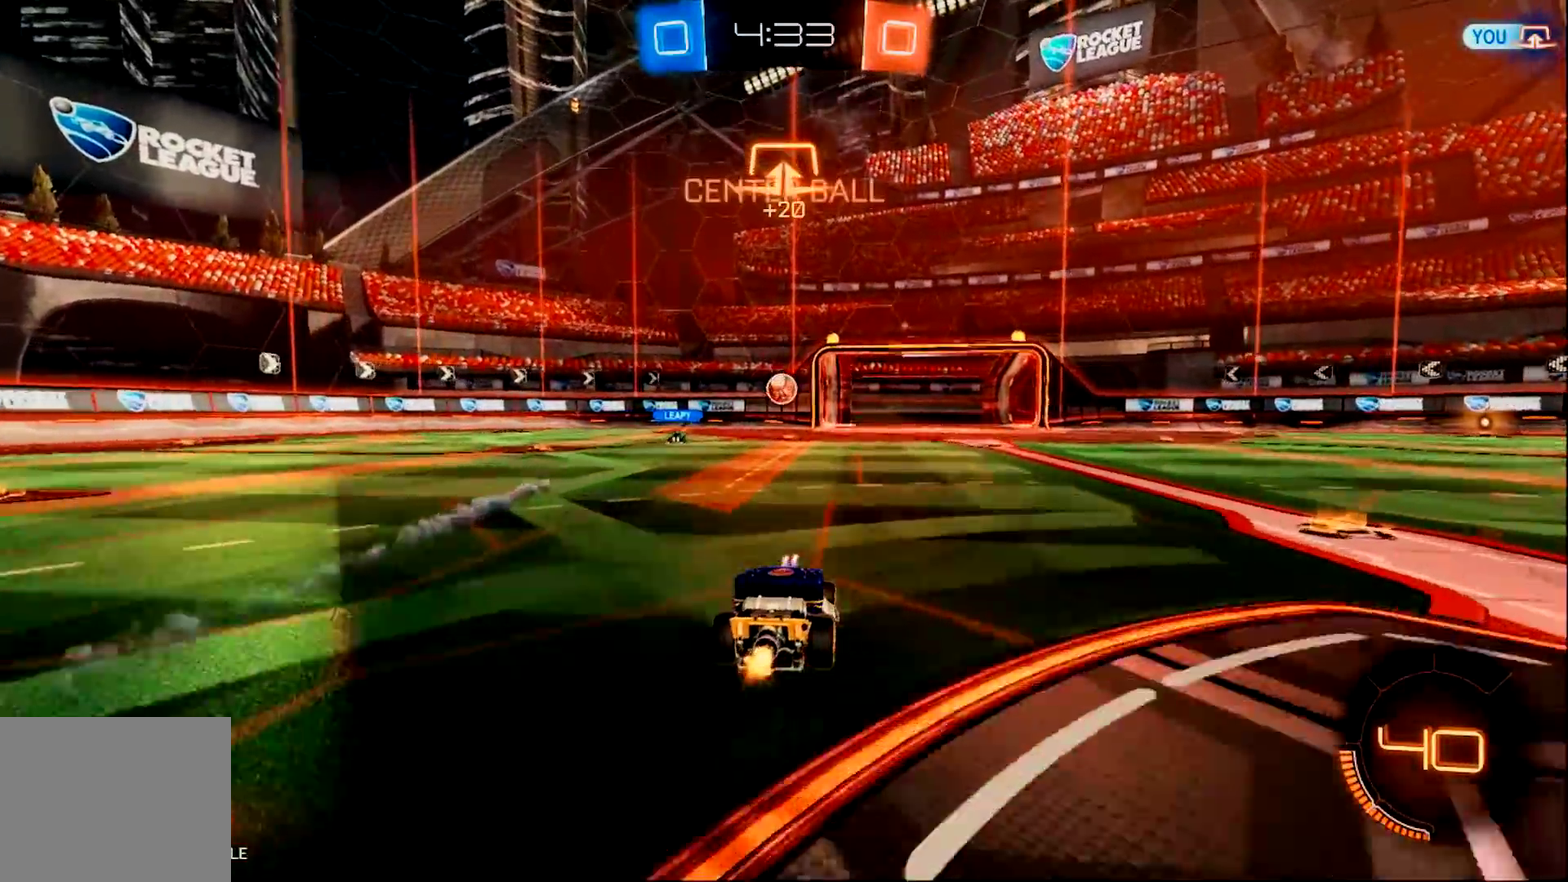
{"buttons": ["R2"], "left_stick": "center", "right_stick": "center", "events": [[117, "left_stick", "right"], [217, "left_stick", "center"]]}
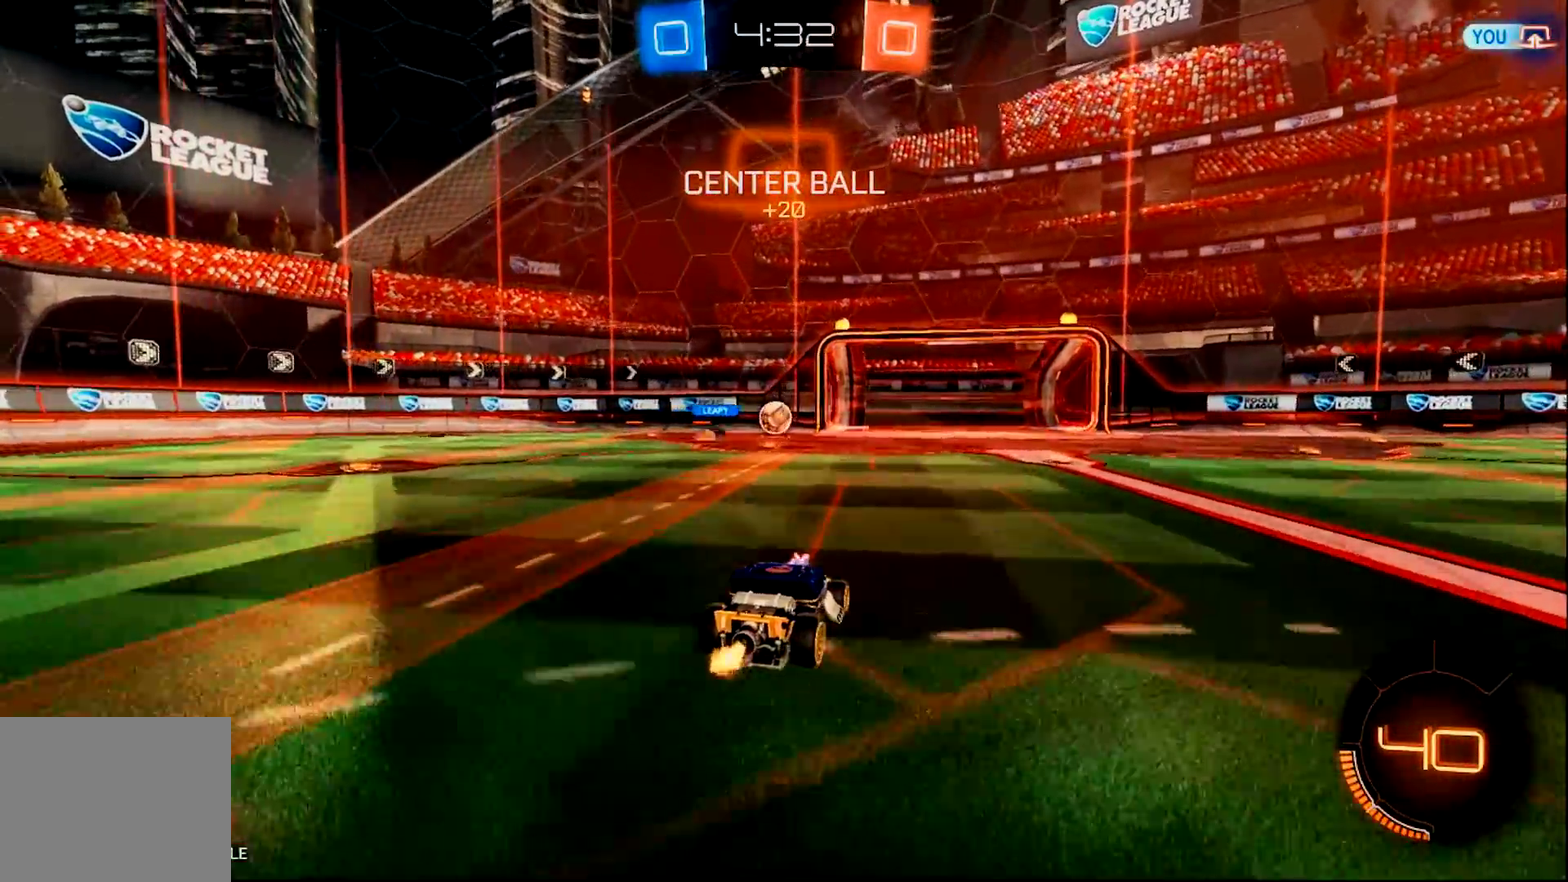
{"buttons": ["R2"], "left_stick": "right", "right_stick": "center", "events": [[17, "left_stick", "left"], [50, "R2", "up"], [151, "left_stick", "center"], [317, "R2", "down"], [417, "left_stick", "right"]]}
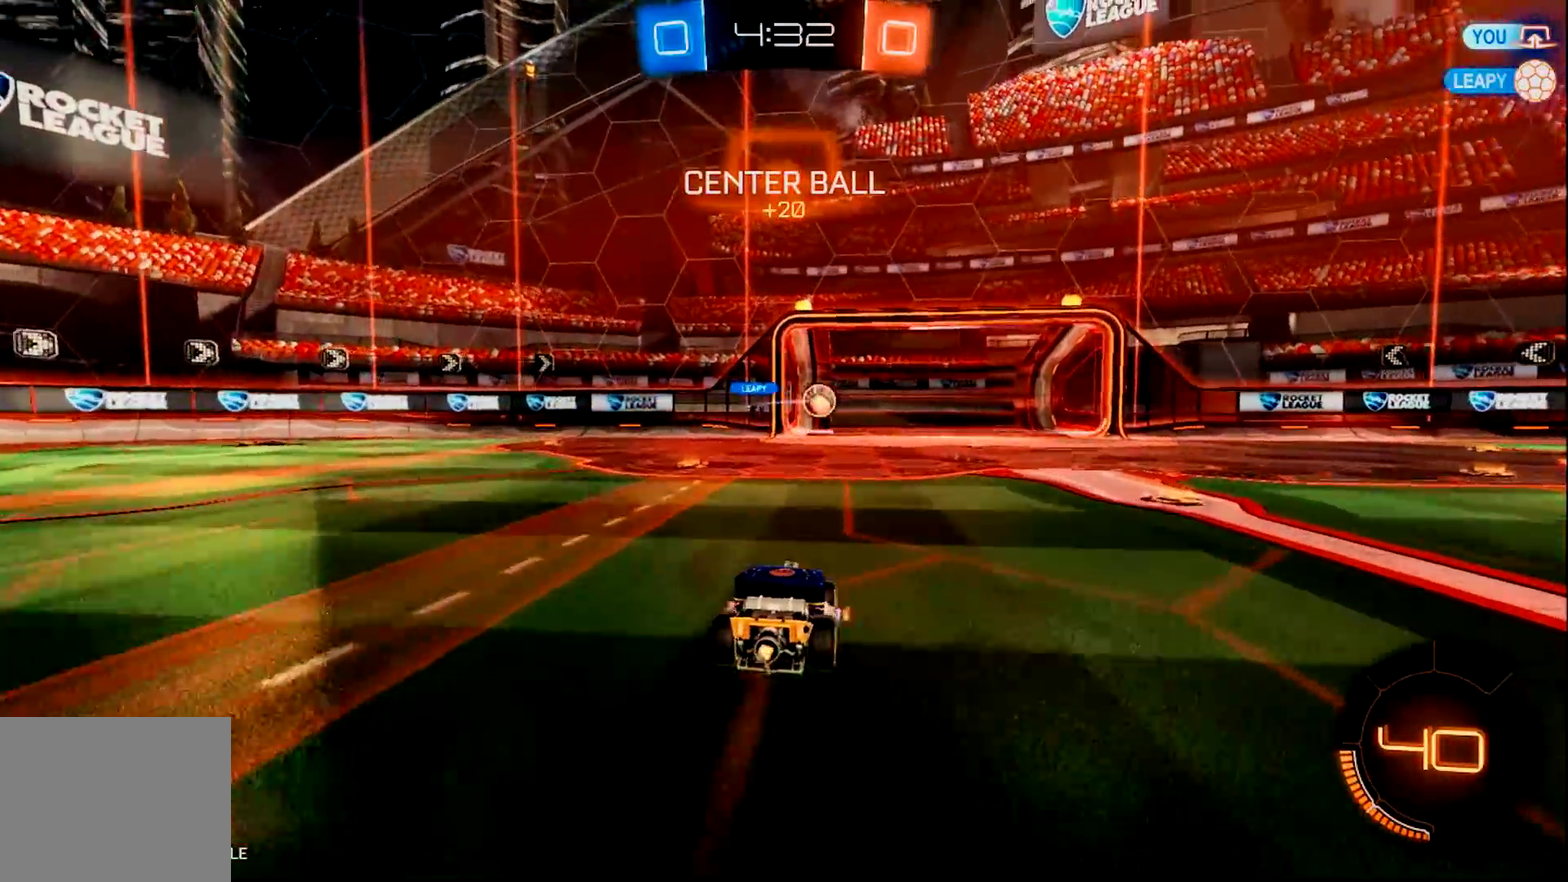
{"buttons": [], "left_stick": "center", "right_stick": "center", "events": [[117, "left_stick", "center"], [284, "R2", "up"], [384, "DPAD_RIGHT", "down"], [484, "DPAD_RIGHT", "up"]]}
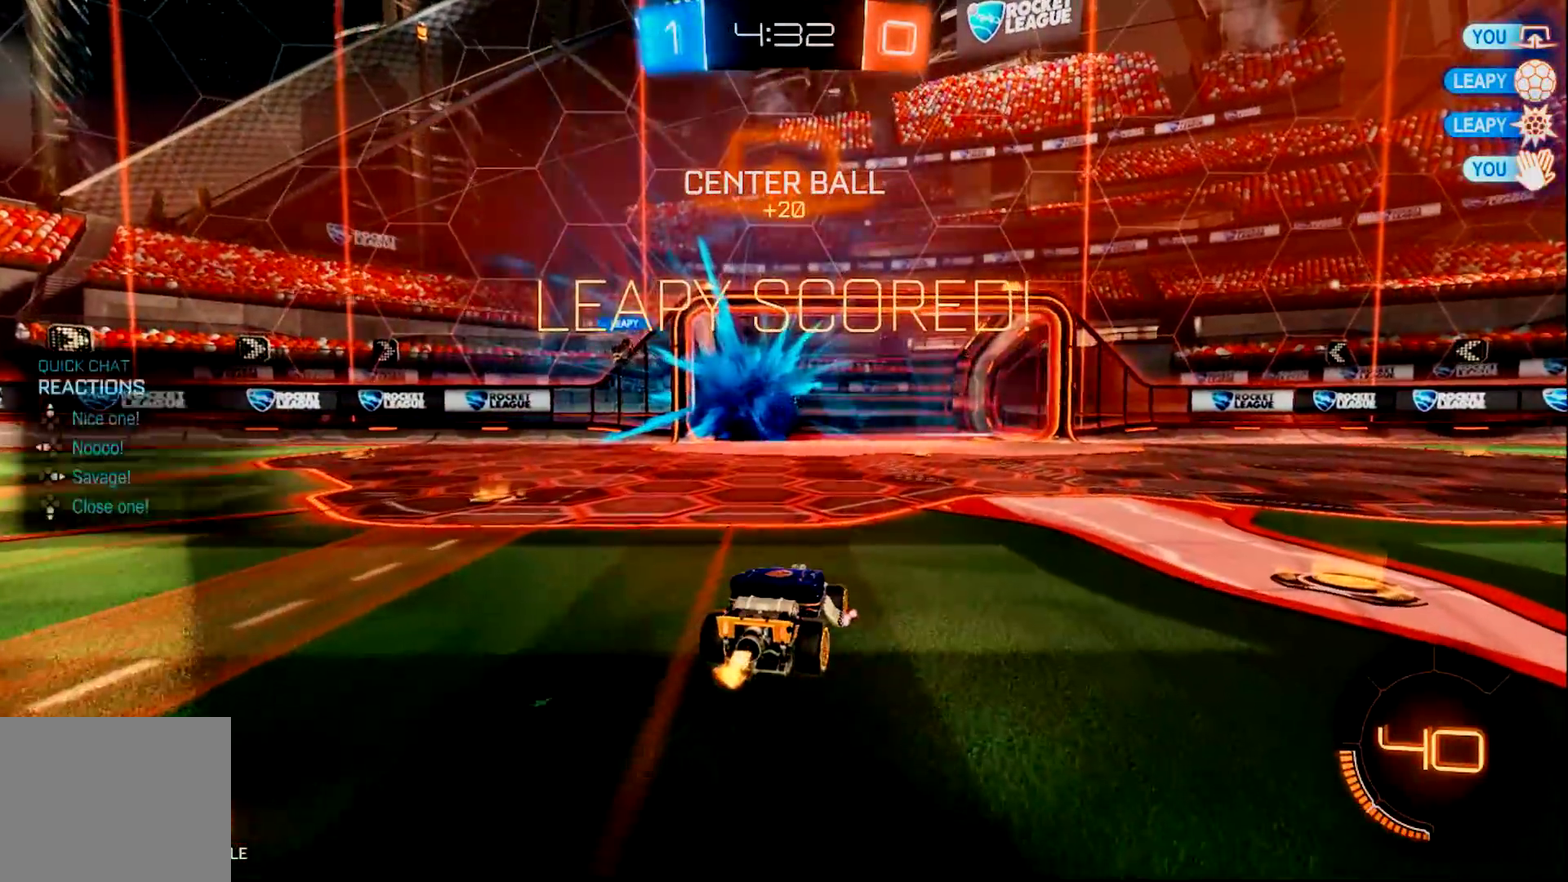
{"buttons": [], "left_stick": "left", "right_stick": "center", "events": [[50, "DPAD_UP", "down"], [151, "DPAD_UP", "up"], [468, "left_stick", "left"]]}
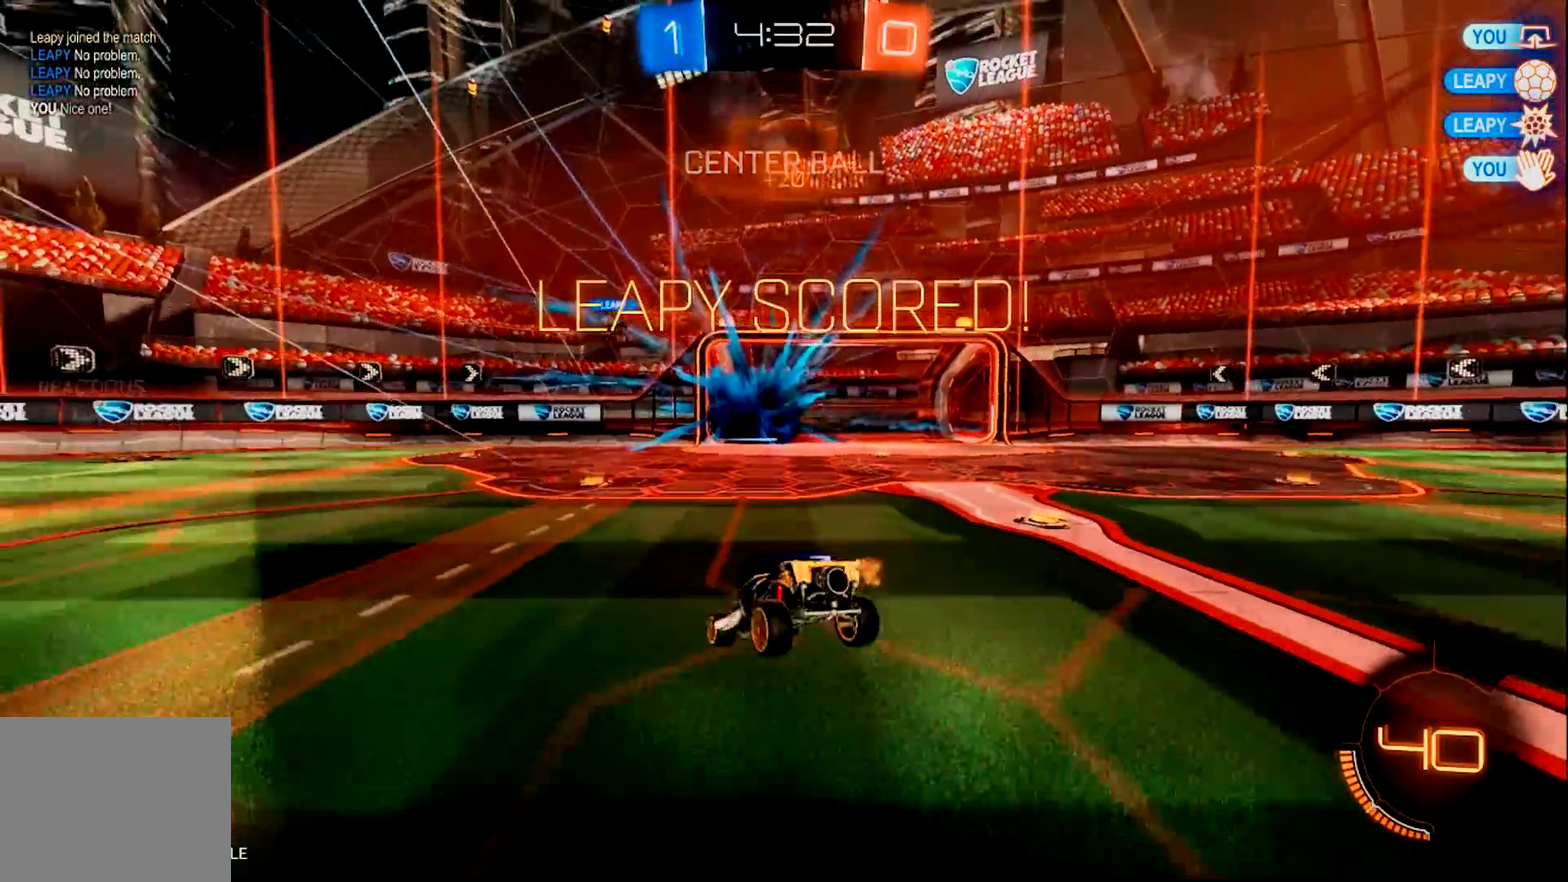
{"buttons": ["CROSS"], "left_stick": "left", "right_stick": "center", "events": [[400, "CROSS", "down"]]}
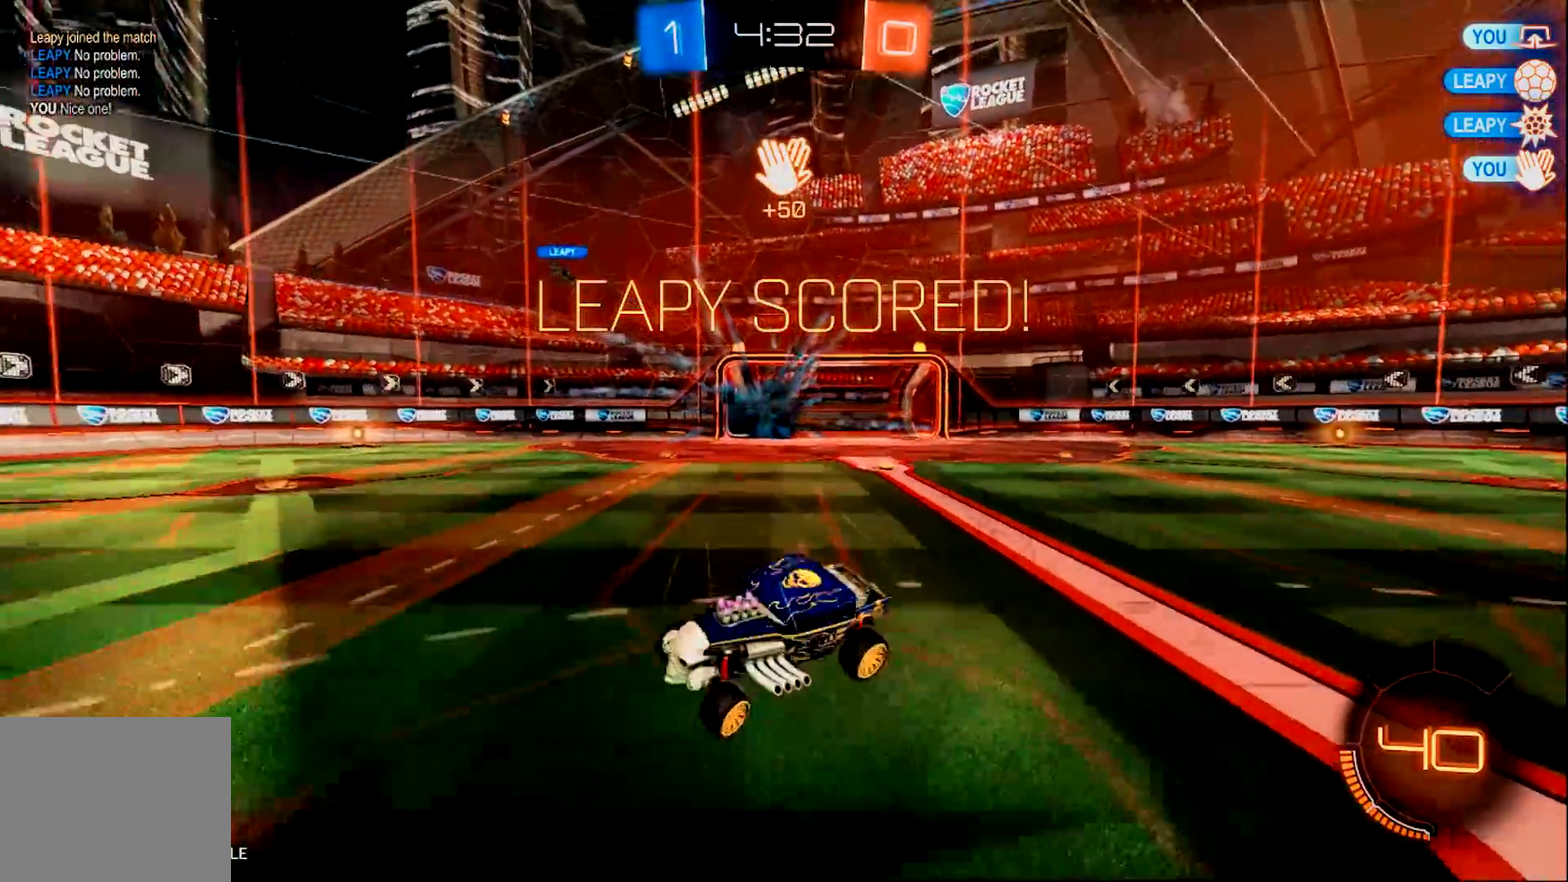
{"buttons": ["CIRCLE", "R2"], "left_stick": "left", "right_stick": "center", "events": [[67, "CROSS", "up"], [167, "TRIANGLE", "down"], [334, "TRIANGLE", "up"], [434, "R2", "down"], [468, "CIRCLE", "down"]]}
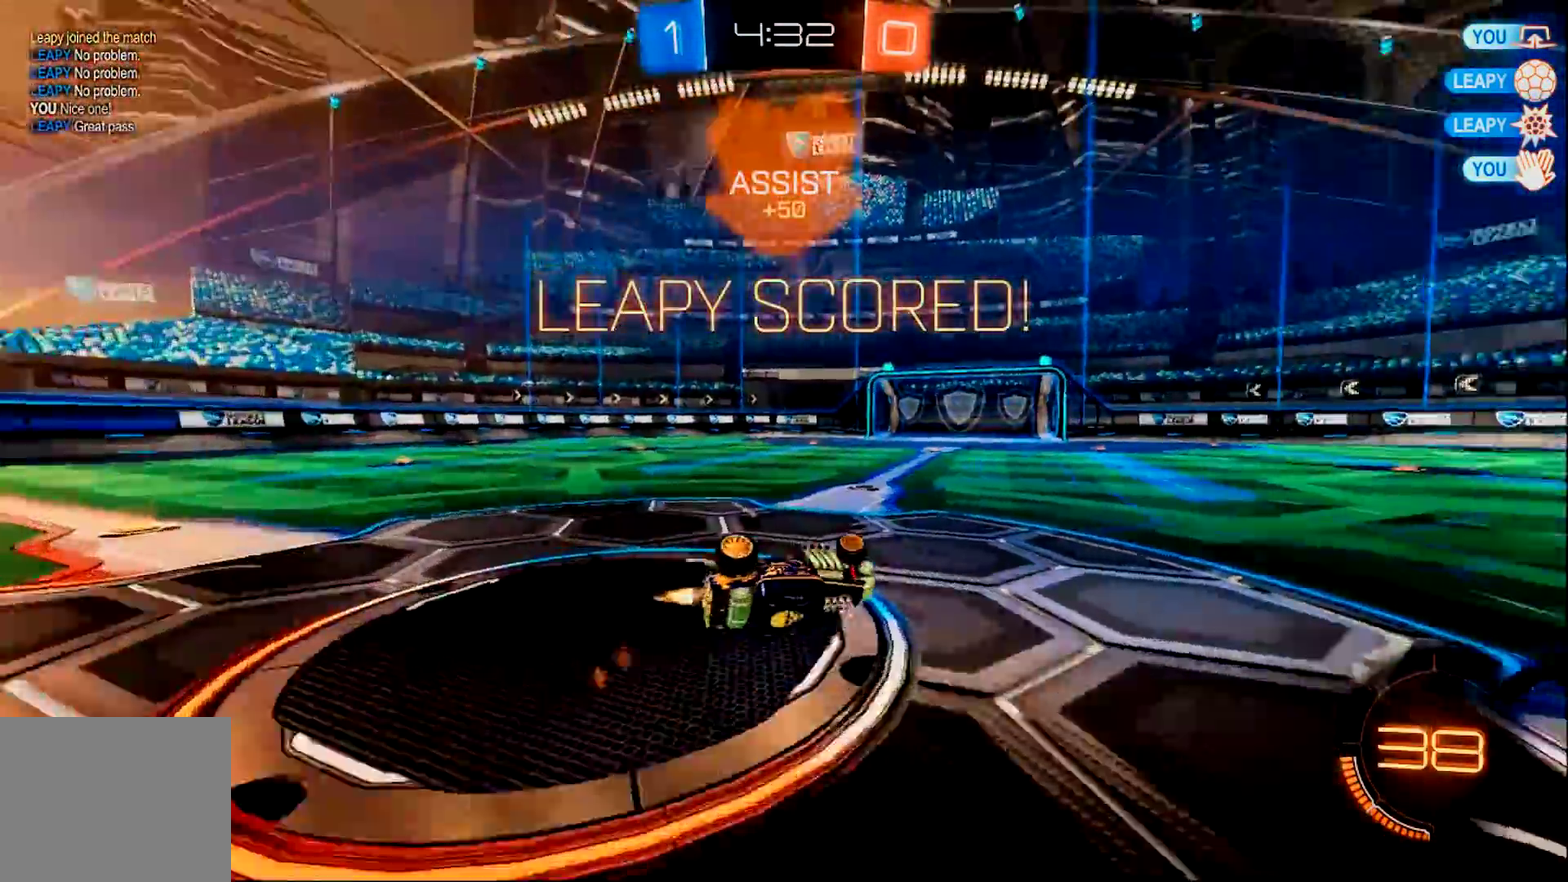
{"buttons": [], "left_stick": "up-left", "right_stick": "center", "events": [[67, "CIRCLE", "up"], [150, "R2", "up"], [233, "left_stick", "up-left"]]}
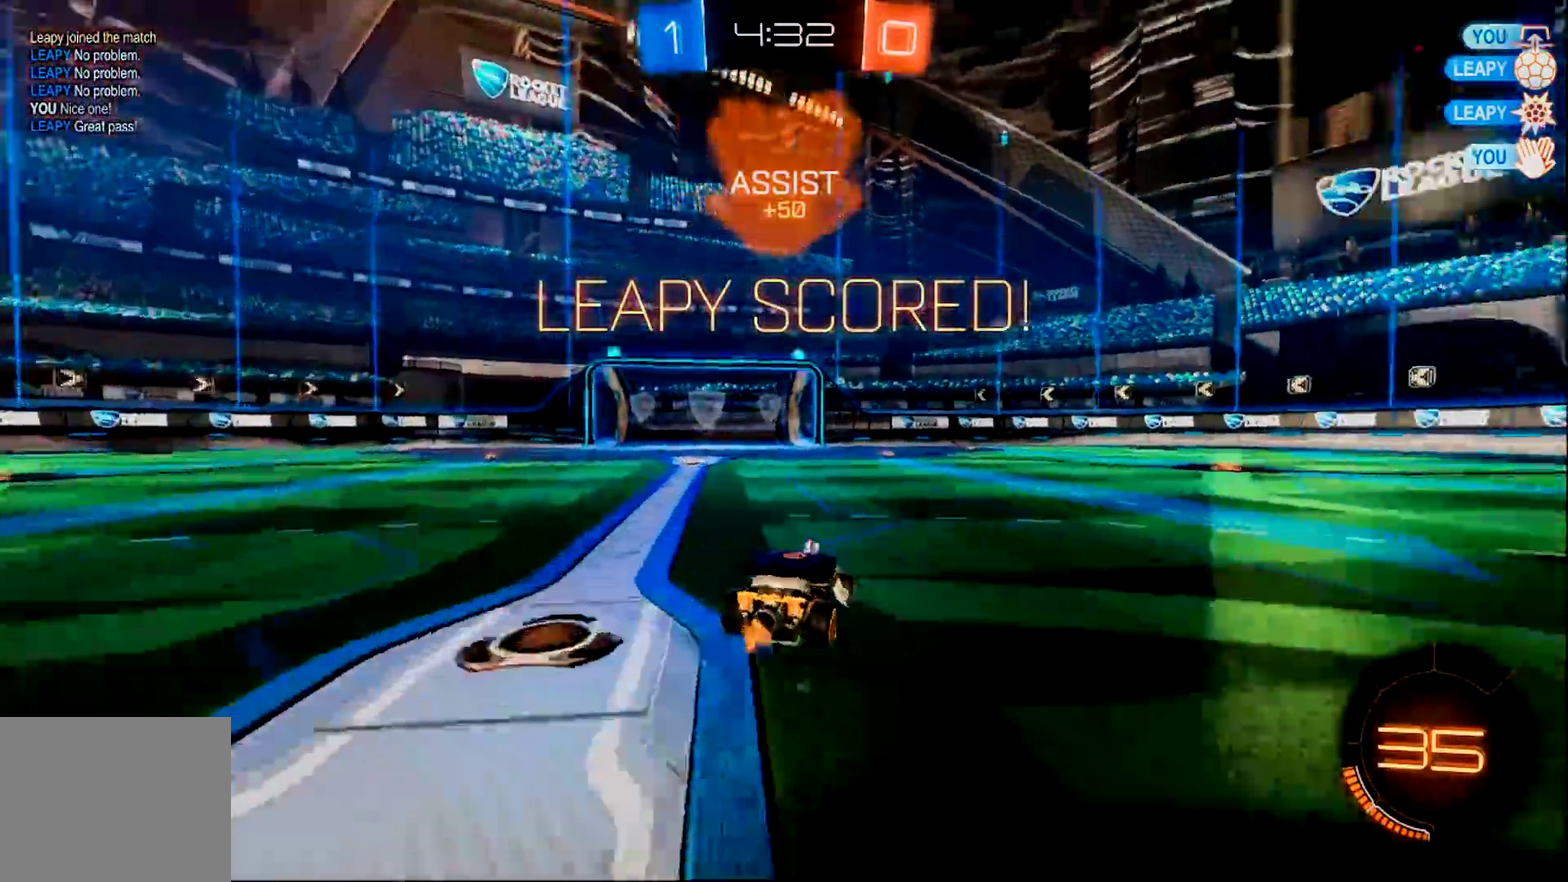
{"buttons": [], "left_stick": "up-left", "right_stick": "center", "events": [[50, "left_stick", "center"], [84, "CROSS", "down"], [117, "left_stick", "up-left"], [384, "CROSS", "up"]]}
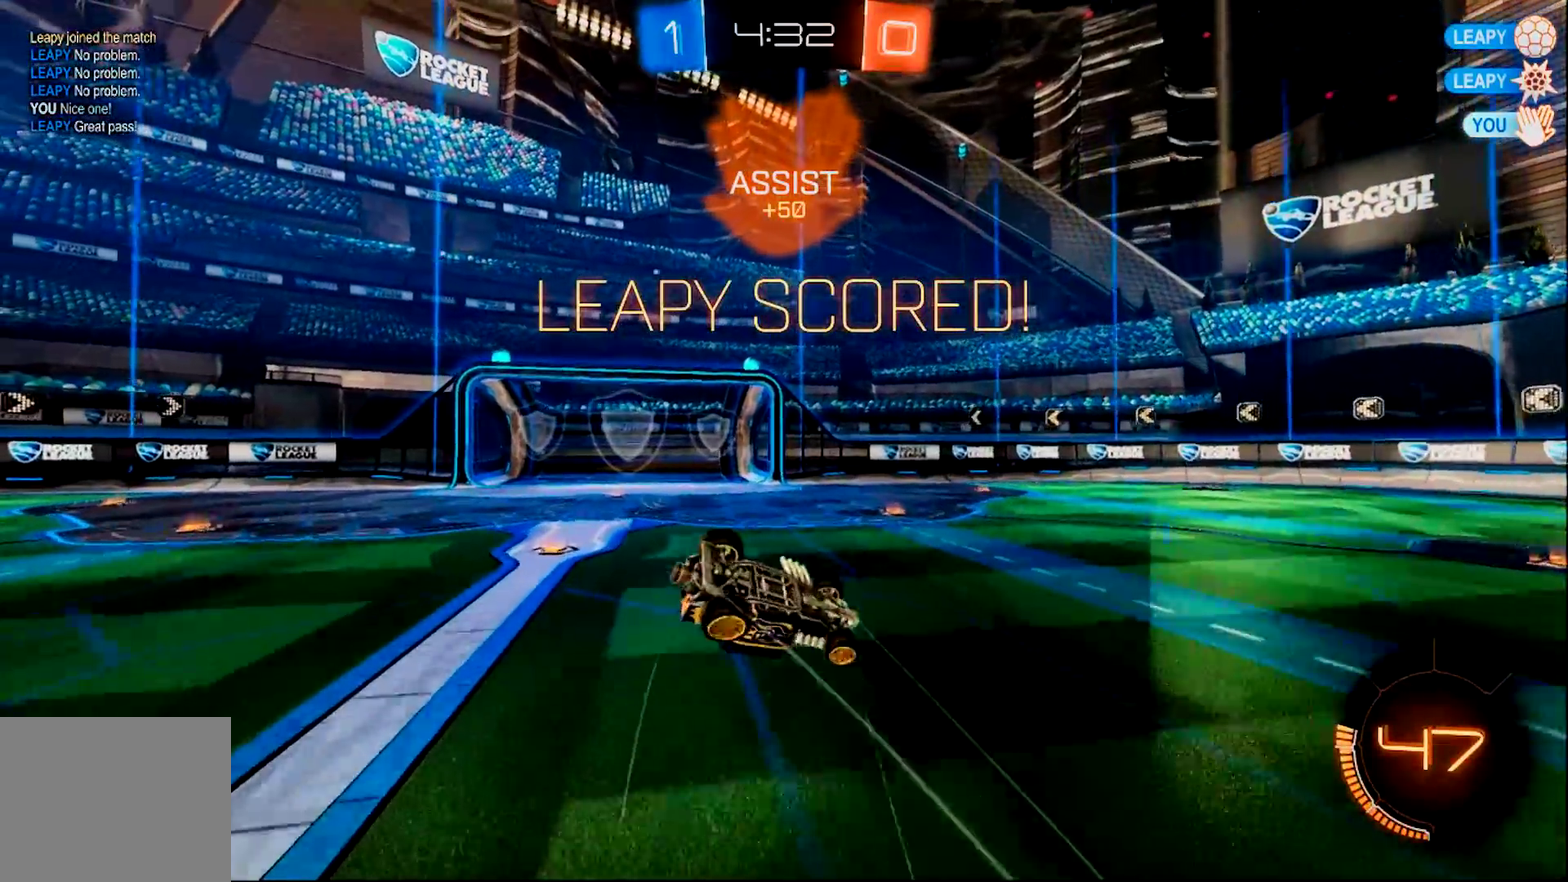
{"buttons": [], "left_stick": "up-left", "right_stick": "center", "events": []}
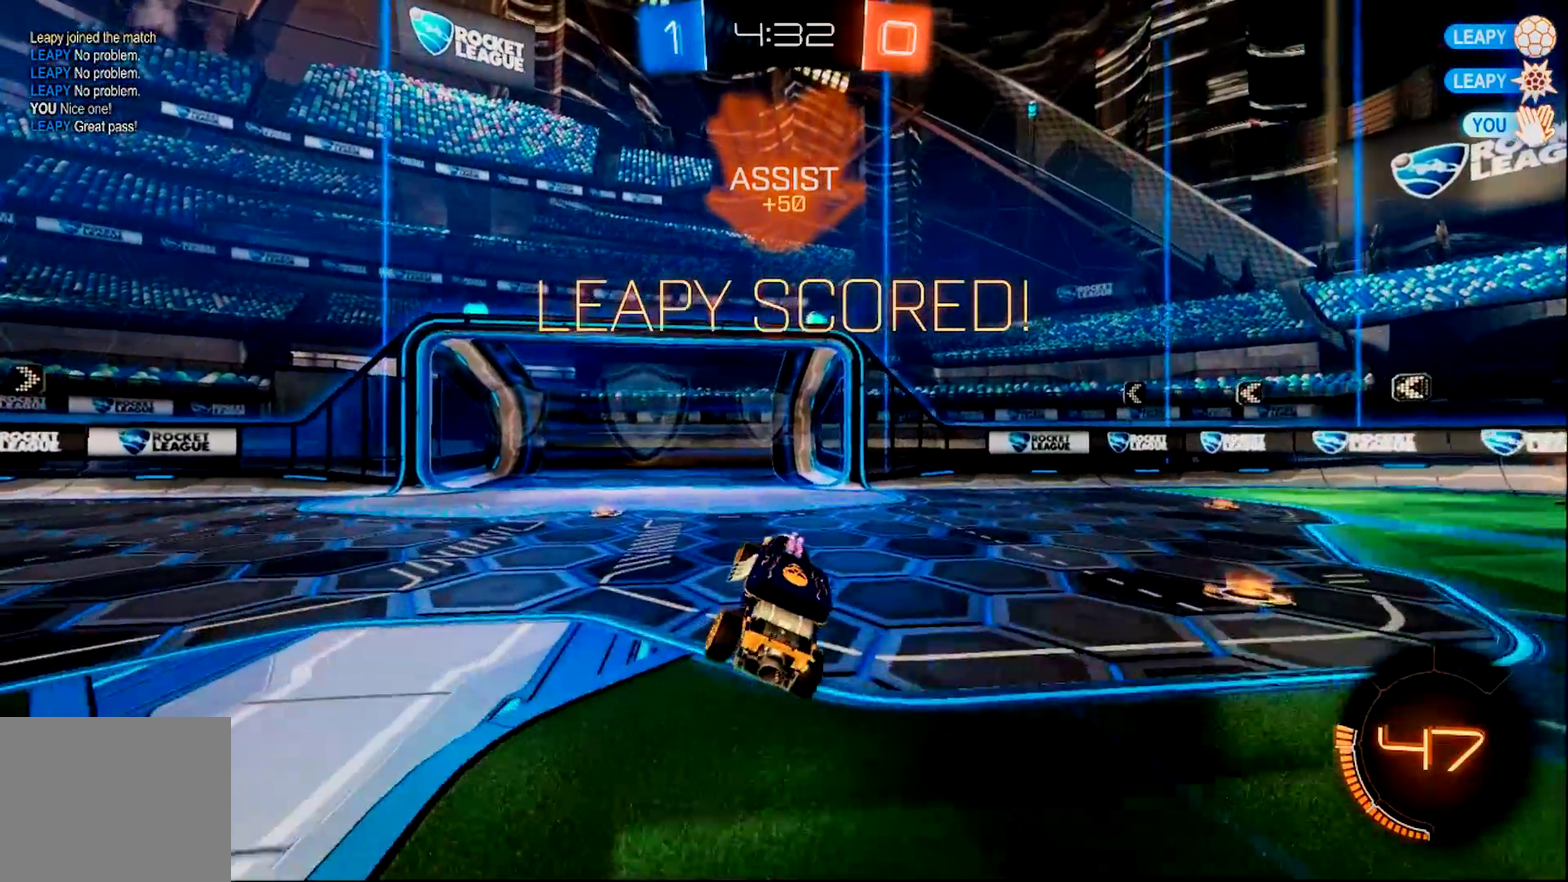
{"buttons": [], "left_stick": "center", "right_stick": "center", "events": [[217, "left_stick", "center"]]}
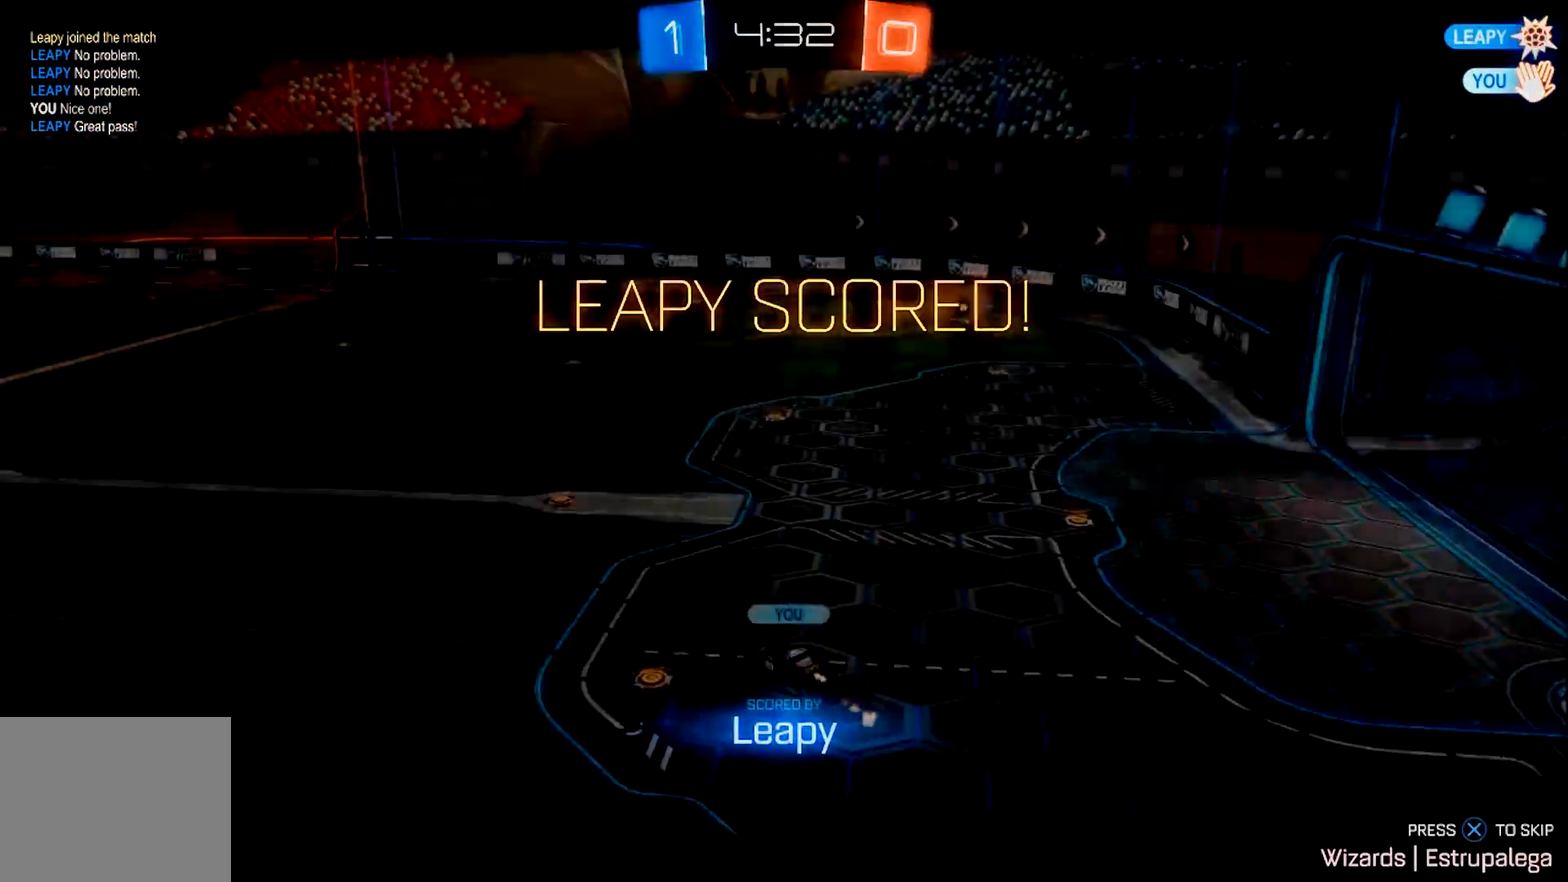
{"buttons": [], "left_stick": "center", "right_stick": "center", "events": []}
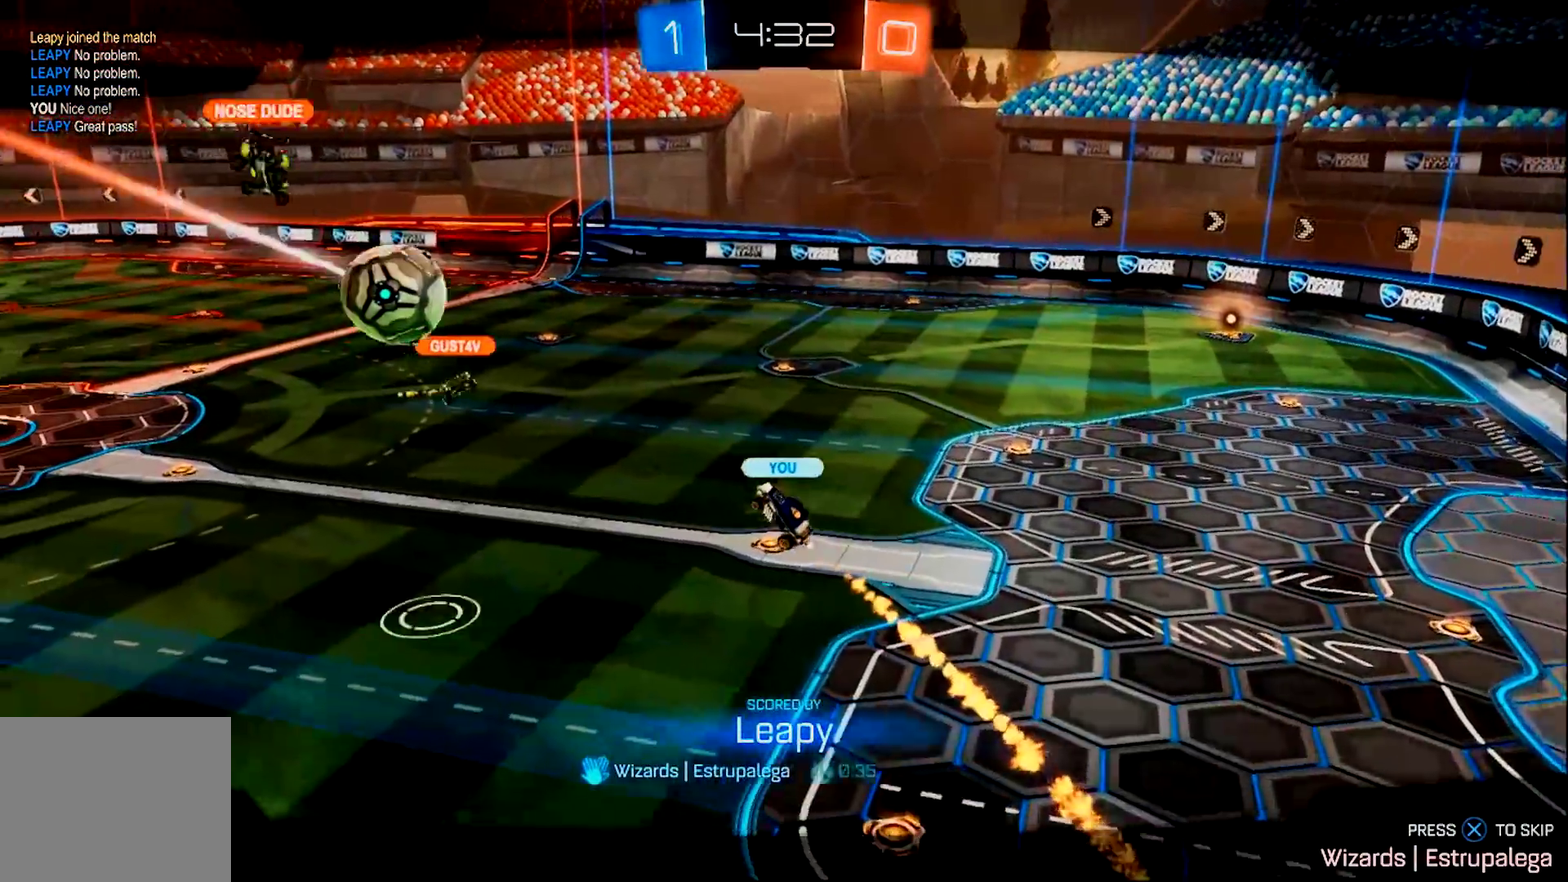
{"buttons": [], "left_stick": "center", "right_stick": "center", "events": []}
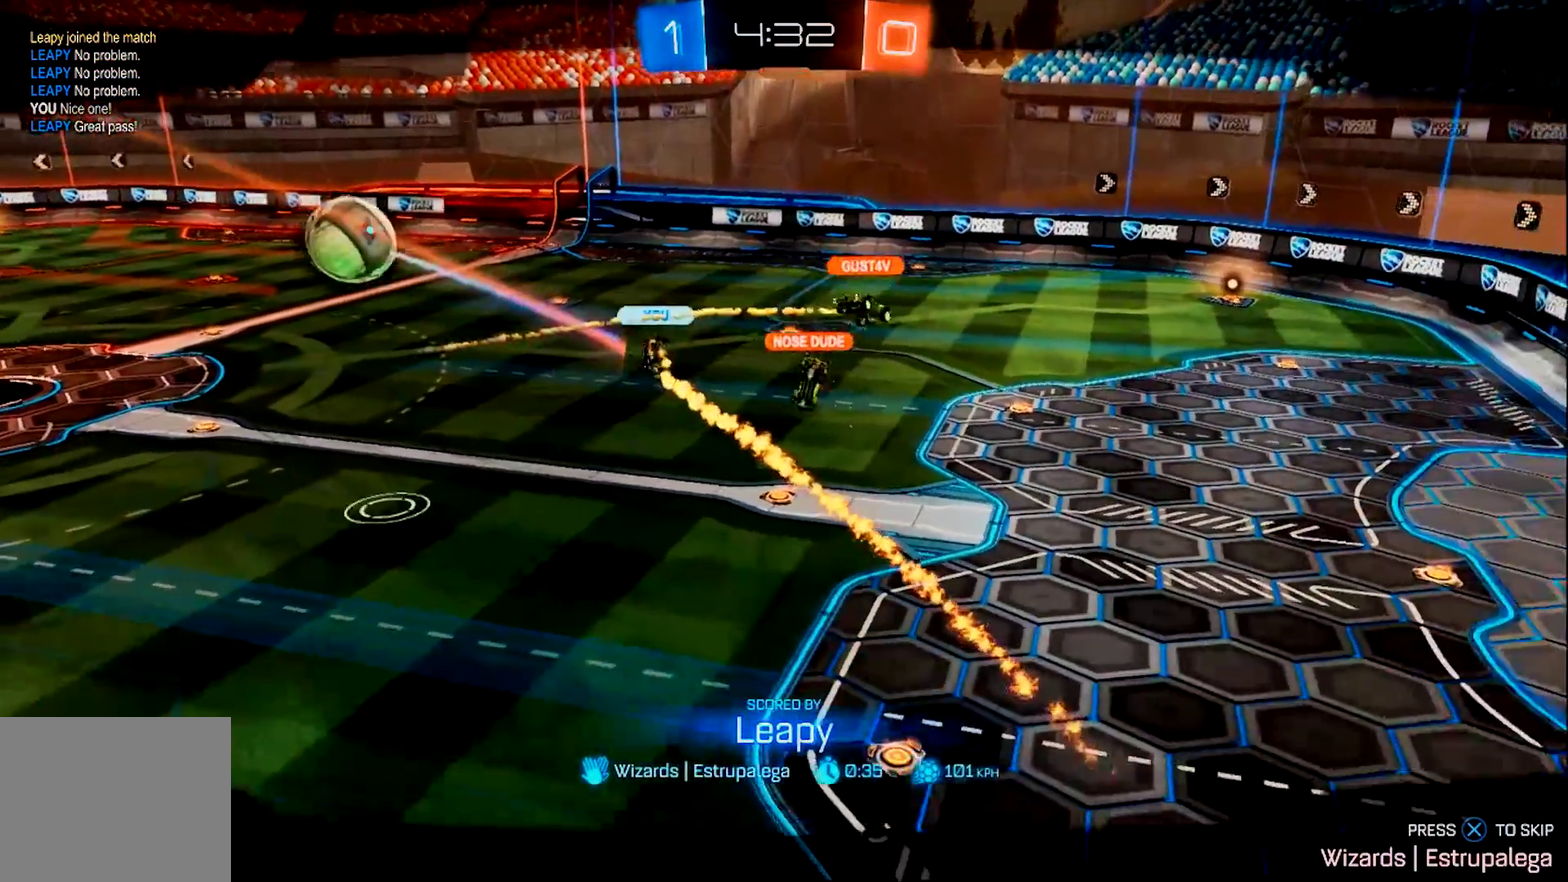
{"buttons": [], "left_stick": "center", "right_stick": "center", "events": [[134, "CROSS", "down"], [234, "CROSS", "up"]]}
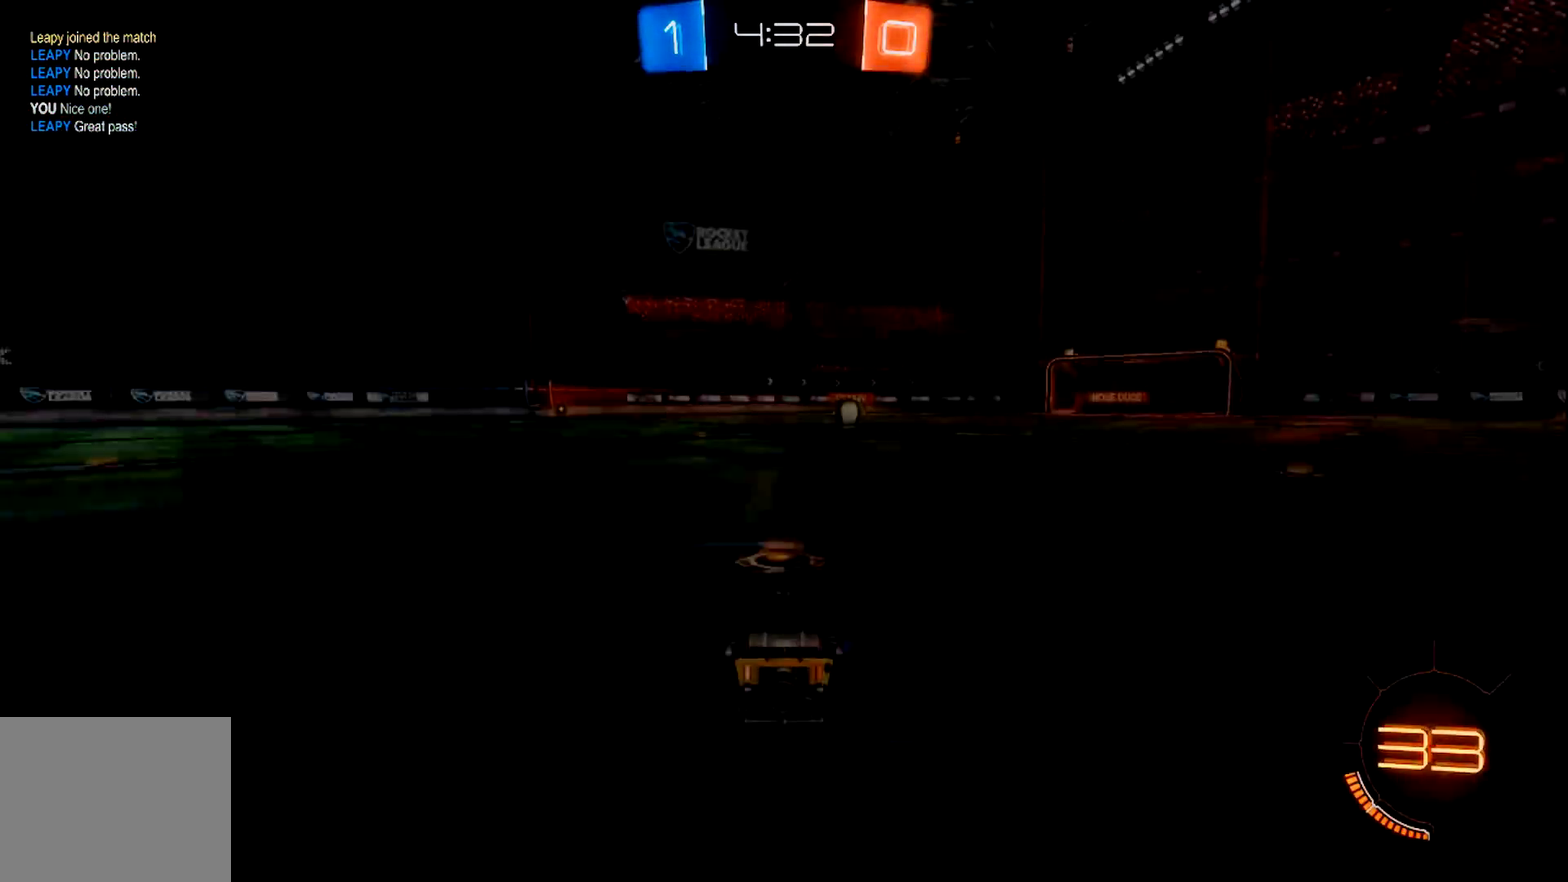
{"buttons": [], "left_stick": "center", "right_stick": "center", "events": [[167, "TRIANGLE", "down"], [283, "TRIANGLE", "up"]]}
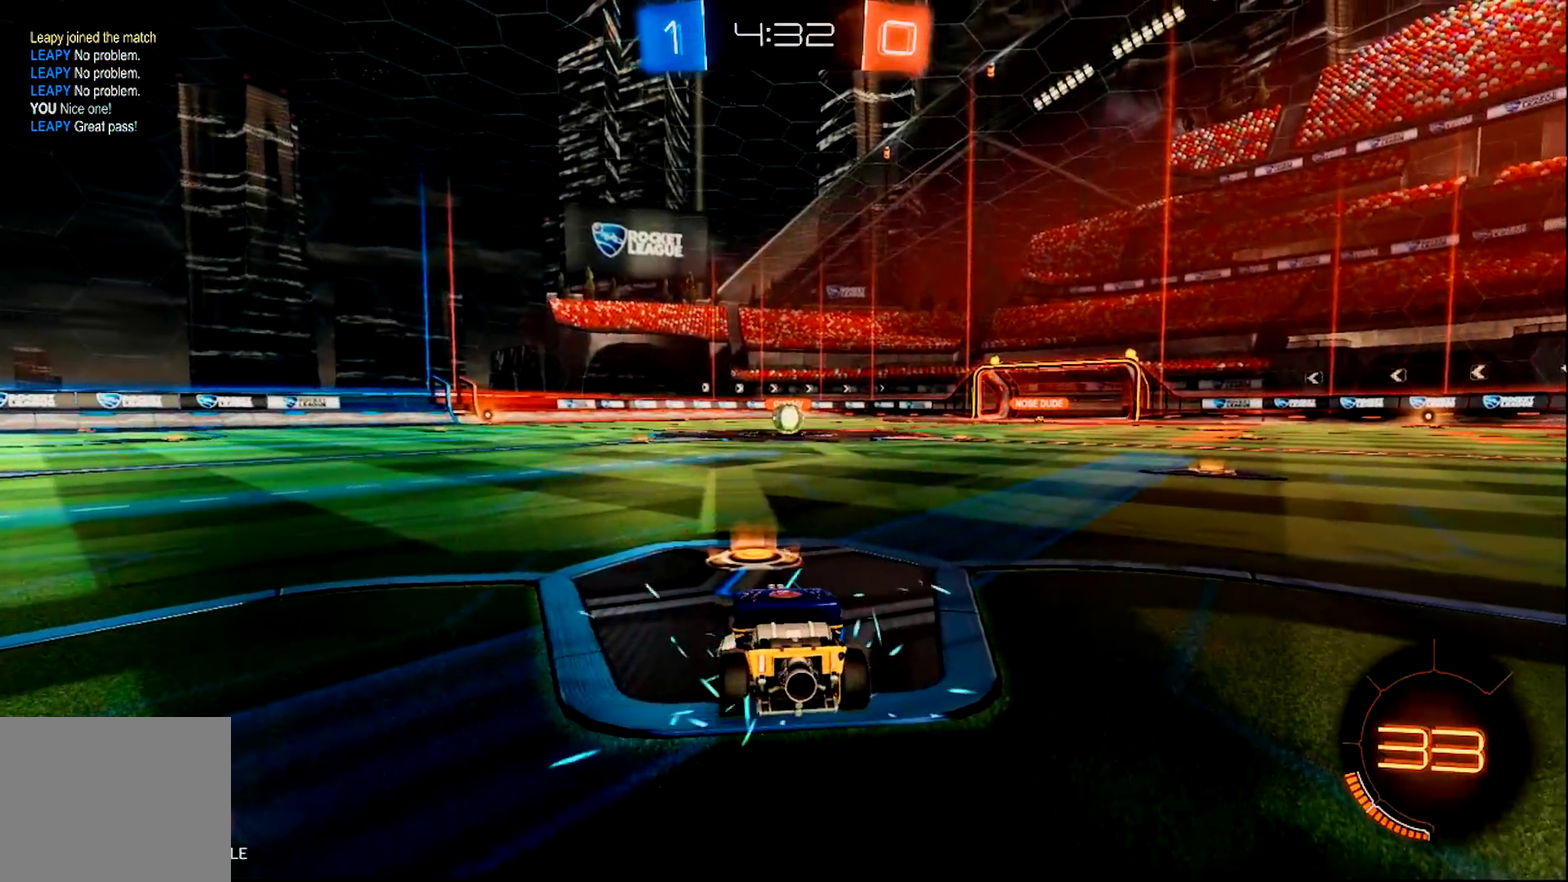
{"buttons": [], "left_stick": "center", "right_stick": "center", "events": [[84, "TRIANGLE", "down"], [184, "TRIANGLE", "up"]]}
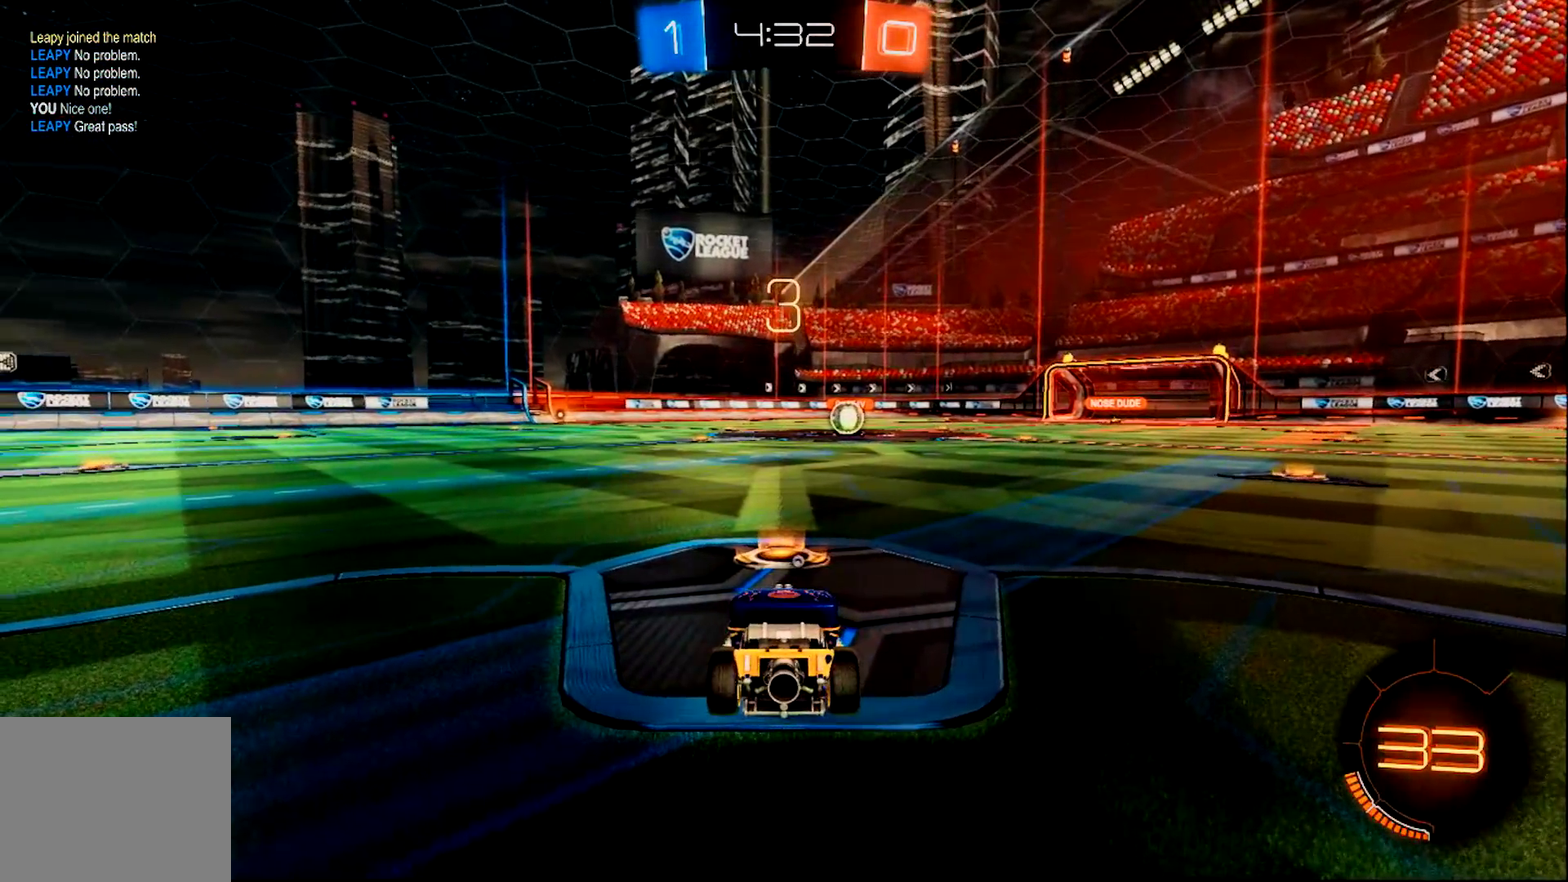
{"buttons": ["CIRCLE", "R2"], "left_stick": "center", "right_stick": "center", "events": [[16, "R2", "down"], [116, "L1", "down"], [217, "CIRCLE", "down"], [317, "L1", "up"]]}
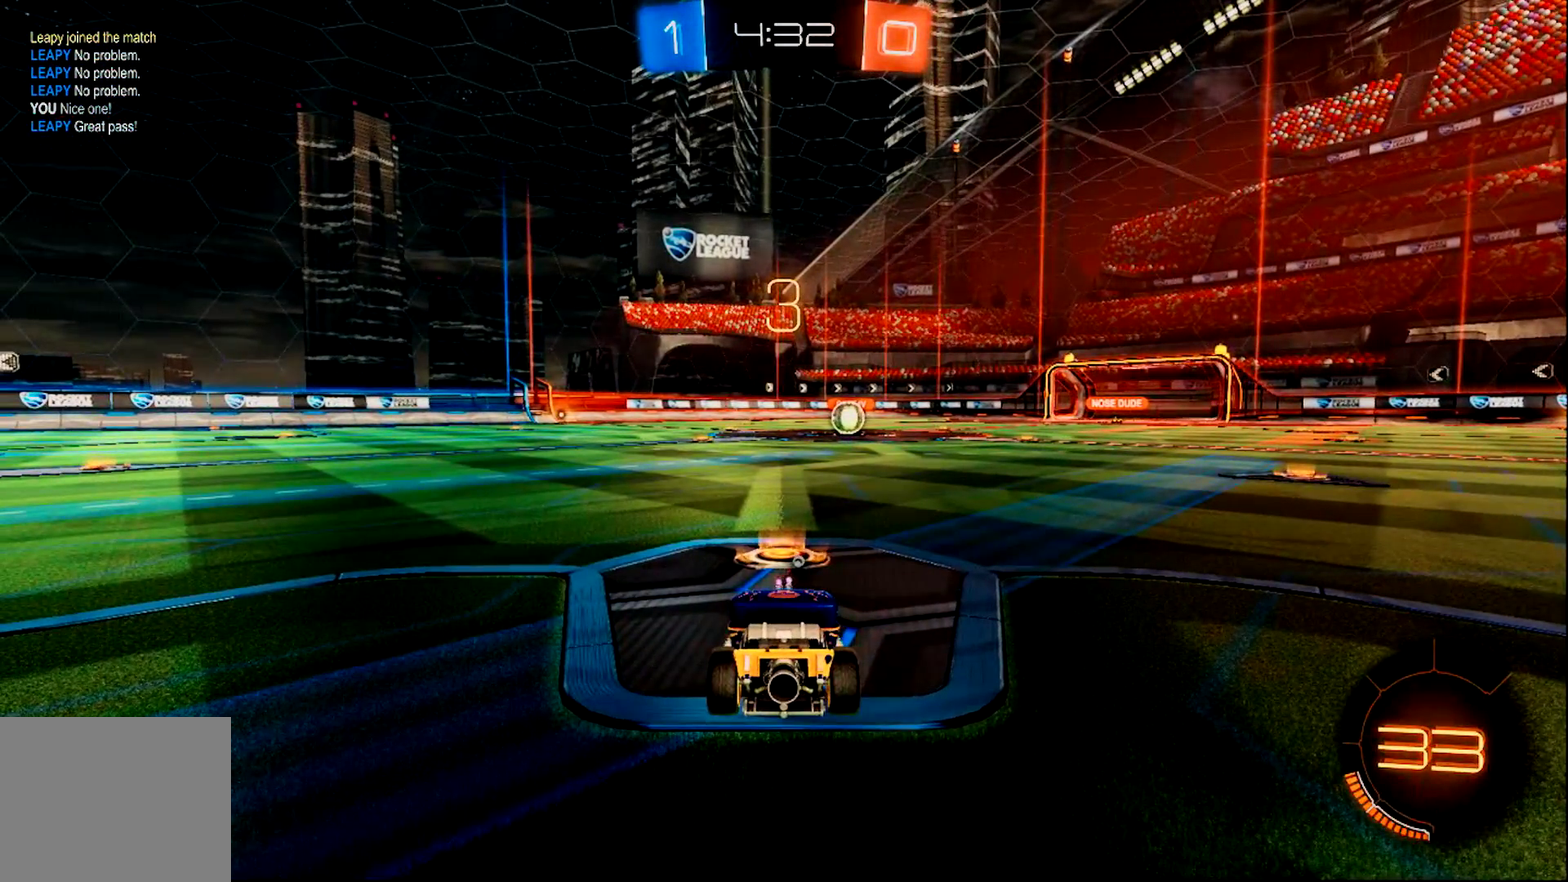
{"buttons": ["CIRCLE", "R2"], "left_stick": "center", "right_stick": "center", "events": []}